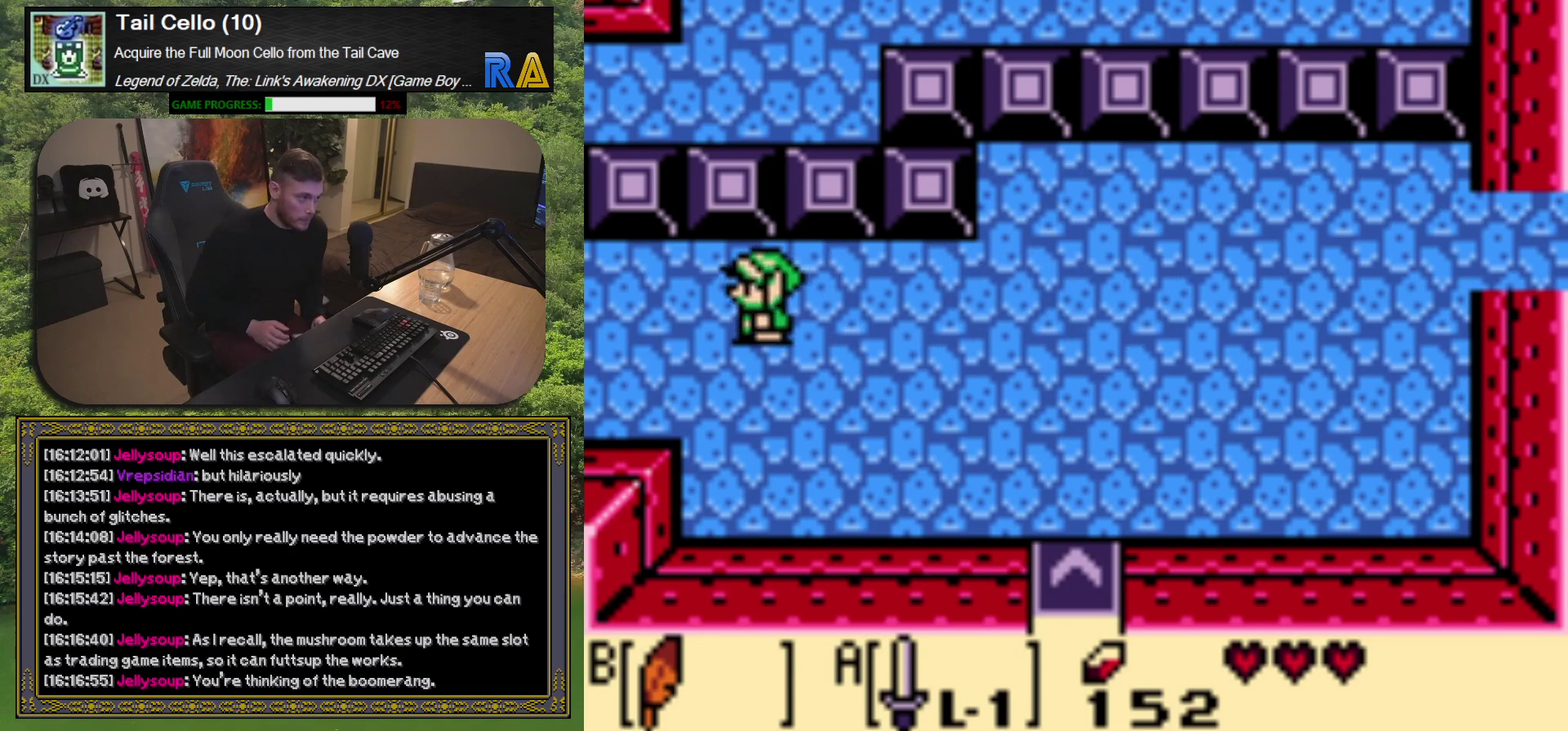
Gameplay with a controller (Xbox layout); each line is a JSON object with the inputs held at the frame after it. "events" lists button and stick changes between this image and that frame as [ms after this image, input, new state], when the widget could be followed in between. Not read: L3 R3 right_stick.
{"buttons": ["DPAD_LEFT"], "left_stick": "center", "events": []}
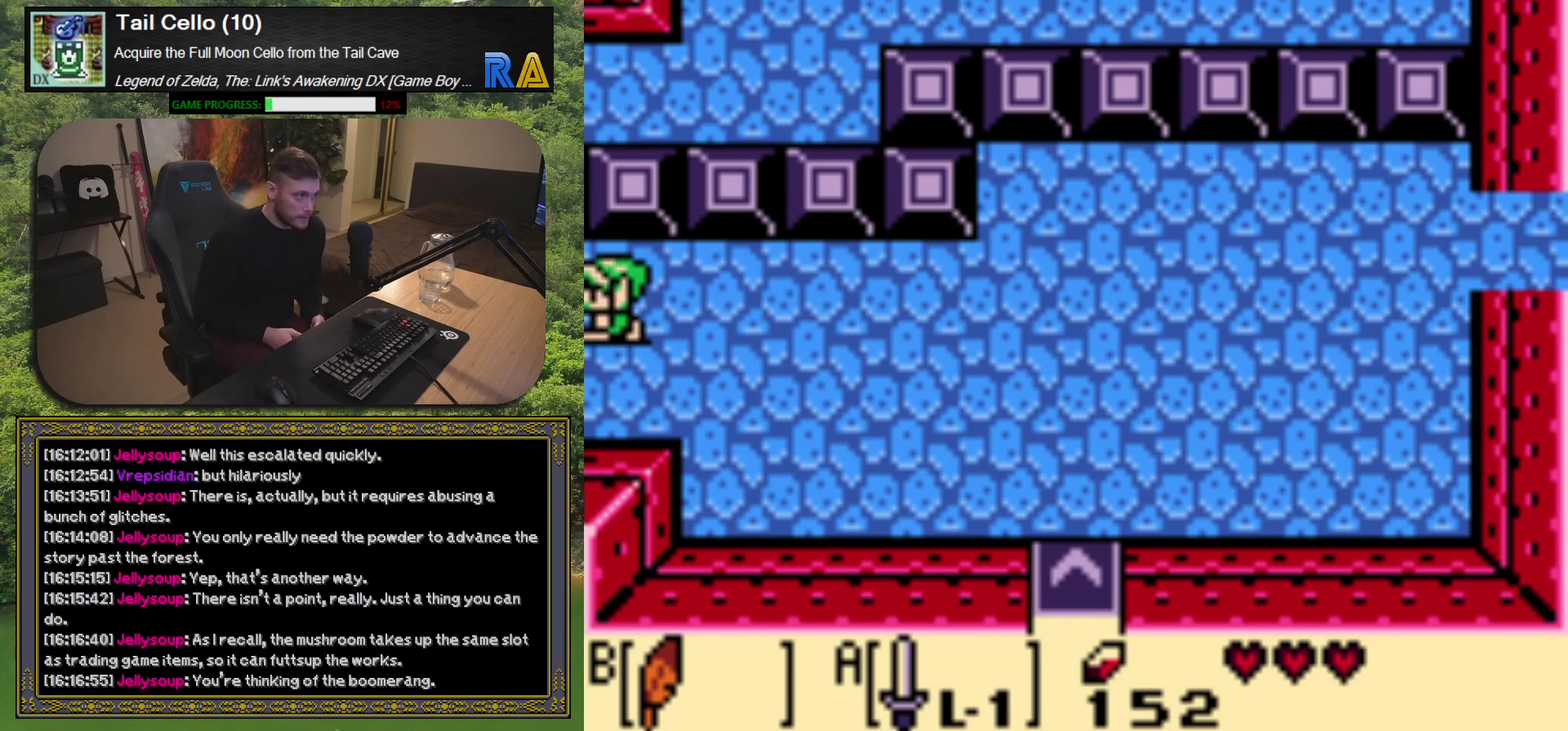
{"buttons": [], "left_stick": "center", "events": [[117, "DPAD_LEFT", "up"]]}
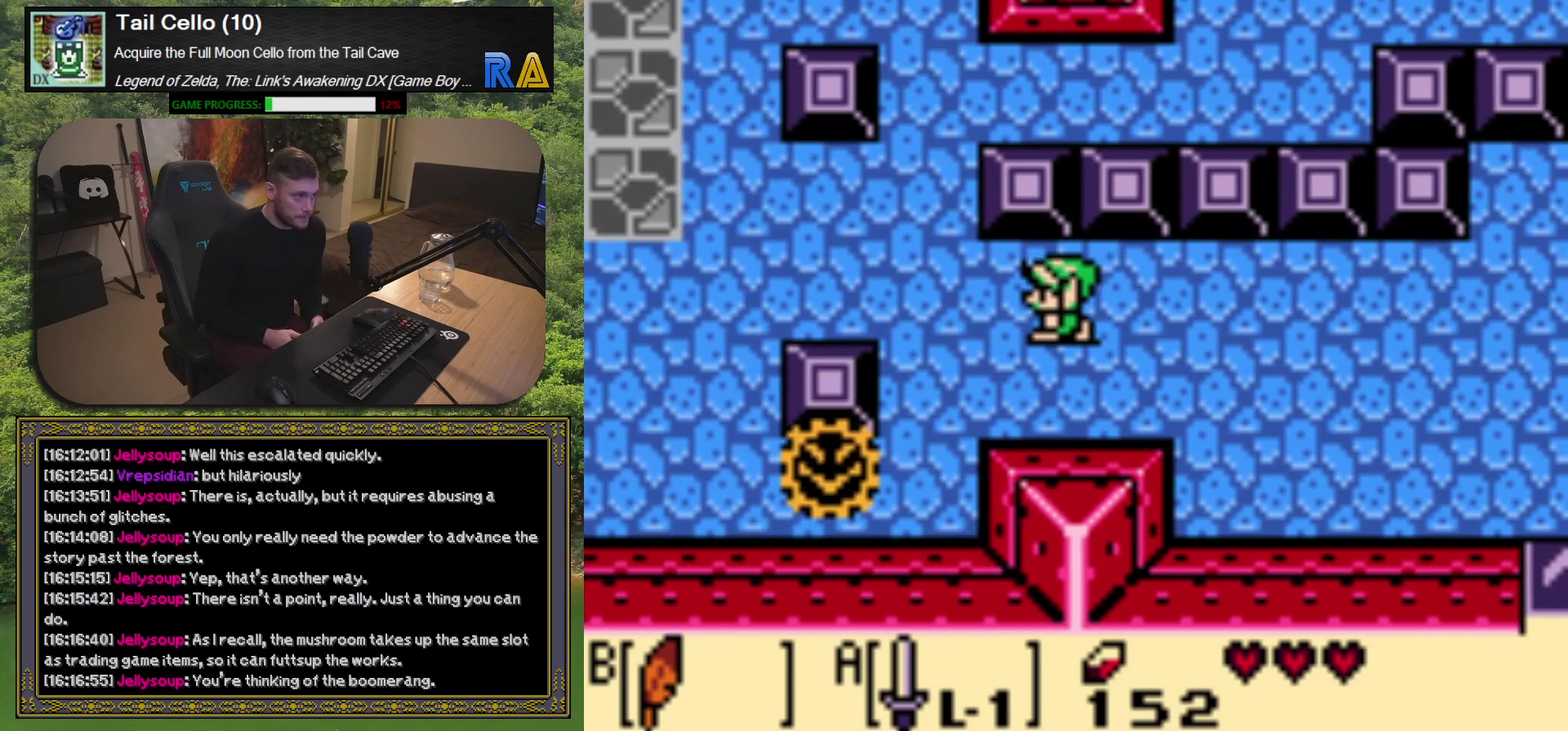
{"buttons": ["DPAD_UP", "DPAD_LEFT"], "left_stick": "center", "events": [[300, "DPAD_LEFT", "down"], [317, "DPAD_UP", "down"]]}
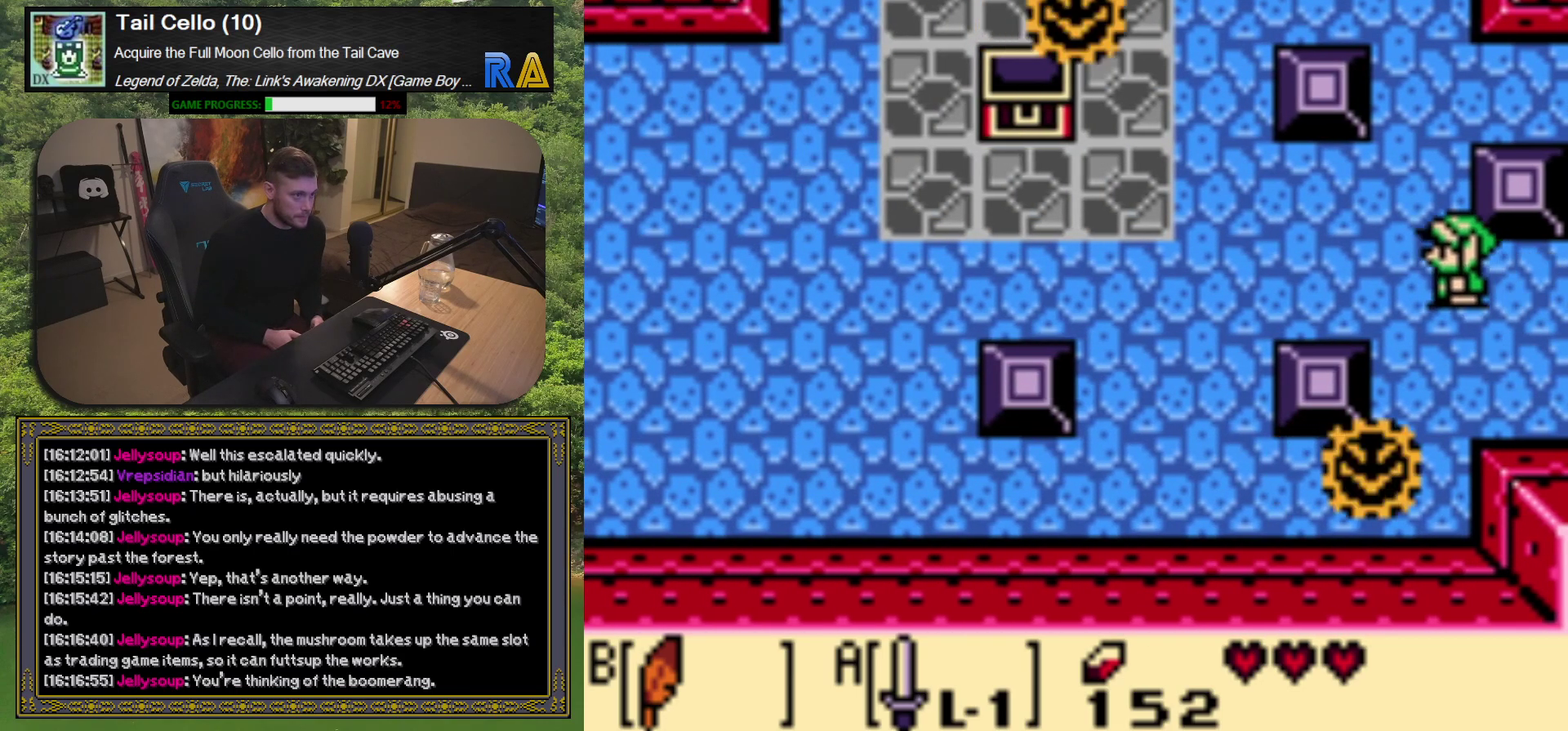
{"buttons": ["DPAD_UP", "DPAD_RIGHT"], "left_stick": "center", "events": [[167, "DPAD_LEFT", "up"], [233, "DPAD_RIGHT", "down"]]}
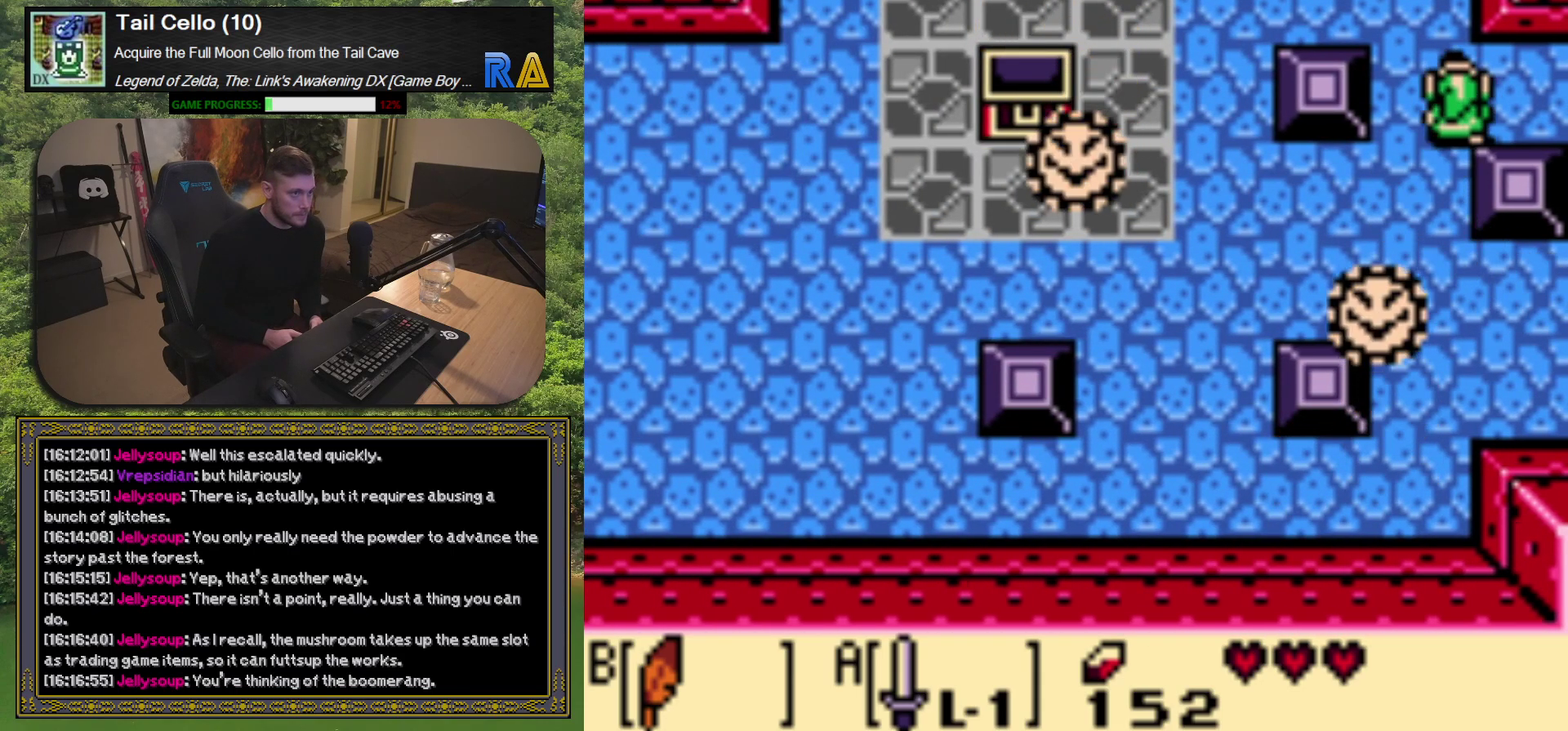
{"buttons": [], "left_stick": "center", "events": [[33, "DPAD_UP", "up"], [383, "DPAD_RIGHT", "up"]]}
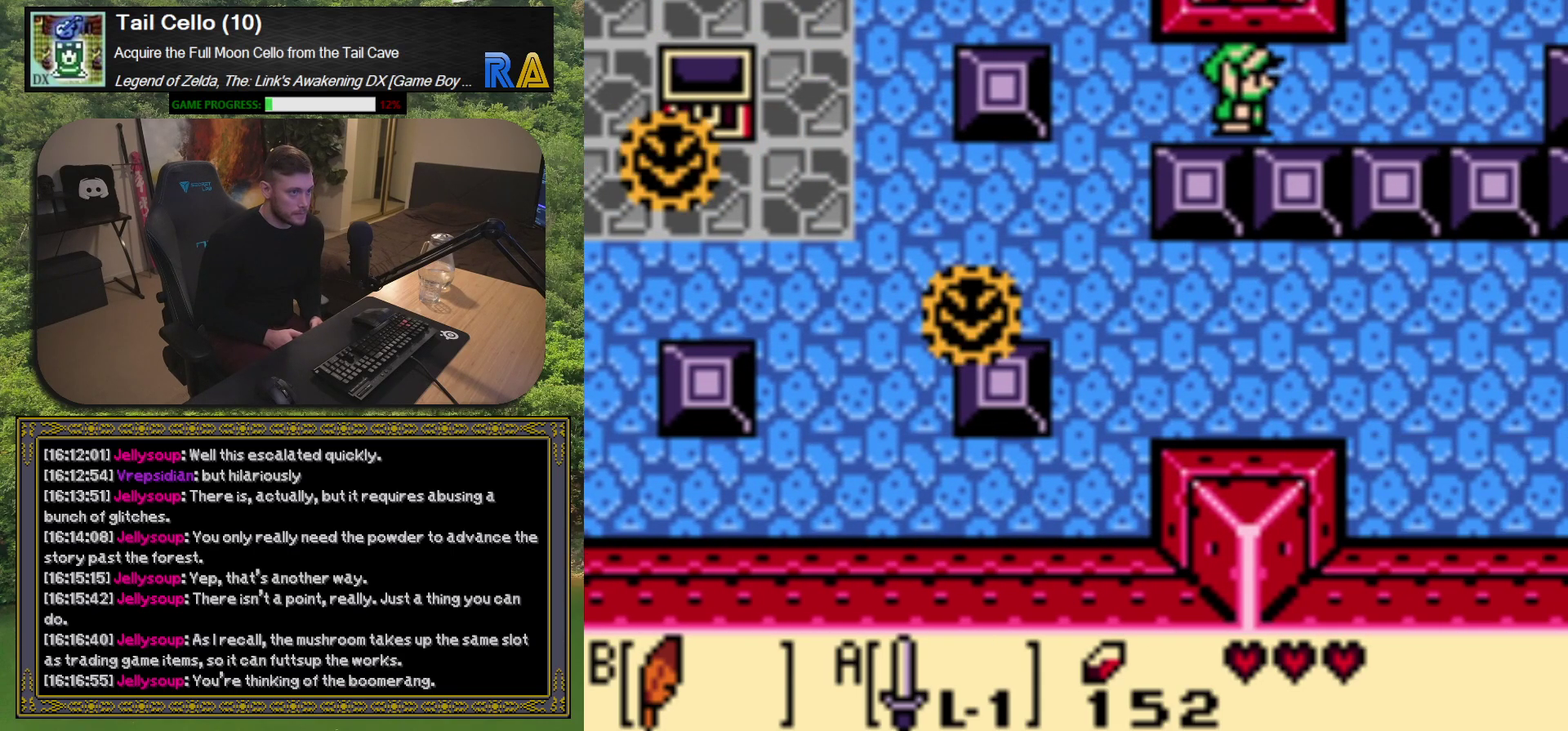
{"buttons": ["DPAD_UP", "DPAD_RIGHT"], "left_stick": "center", "events": [[183, "DPAD_RIGHT", "down"], [417, "DPAD_UP", "down"]]}
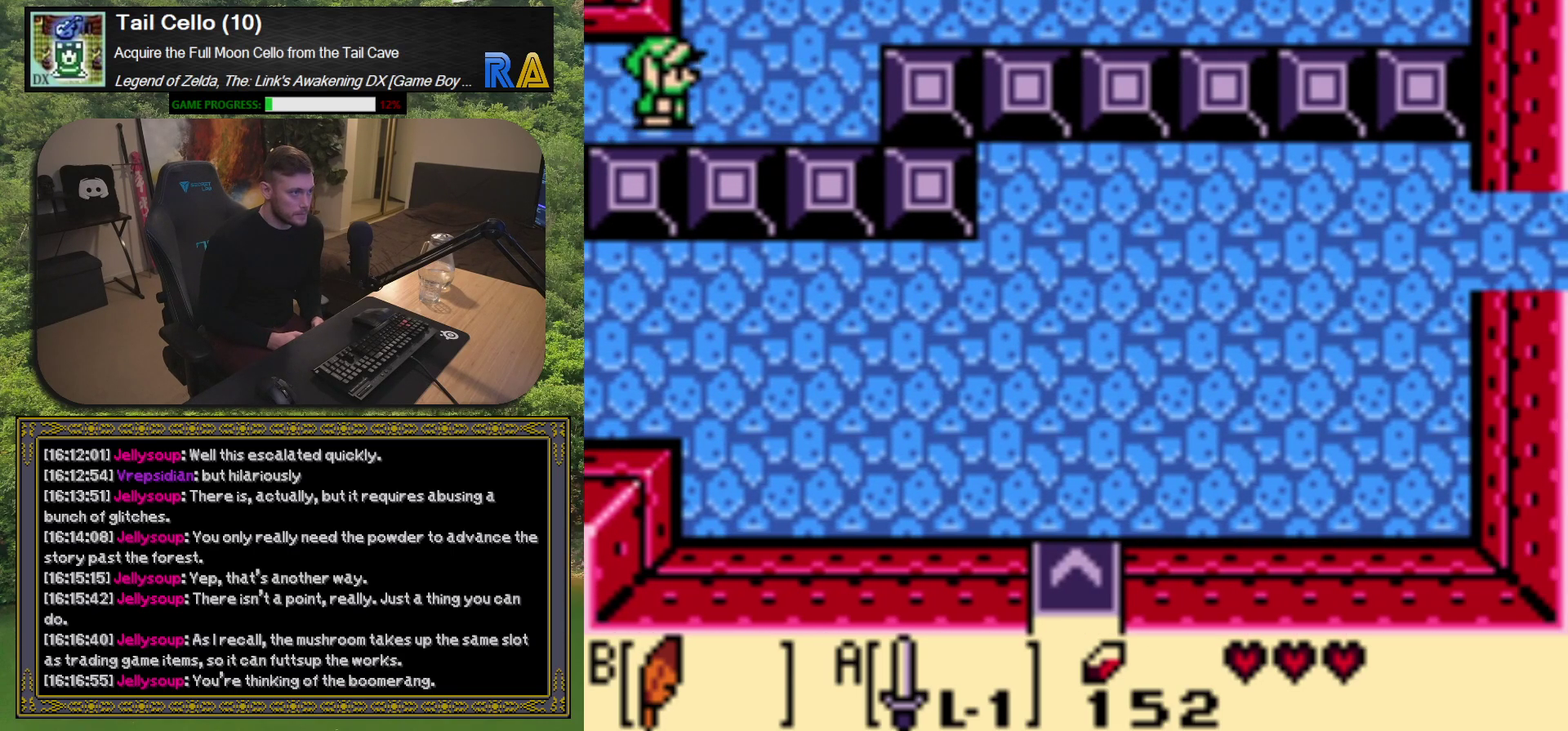
{"buttons": ["DPAD_RIGHT"], "left_stick": "center", "events": [[200, "X", "down"], [333, "X", "up"], [417, "DPAD_UP", "up"]]}
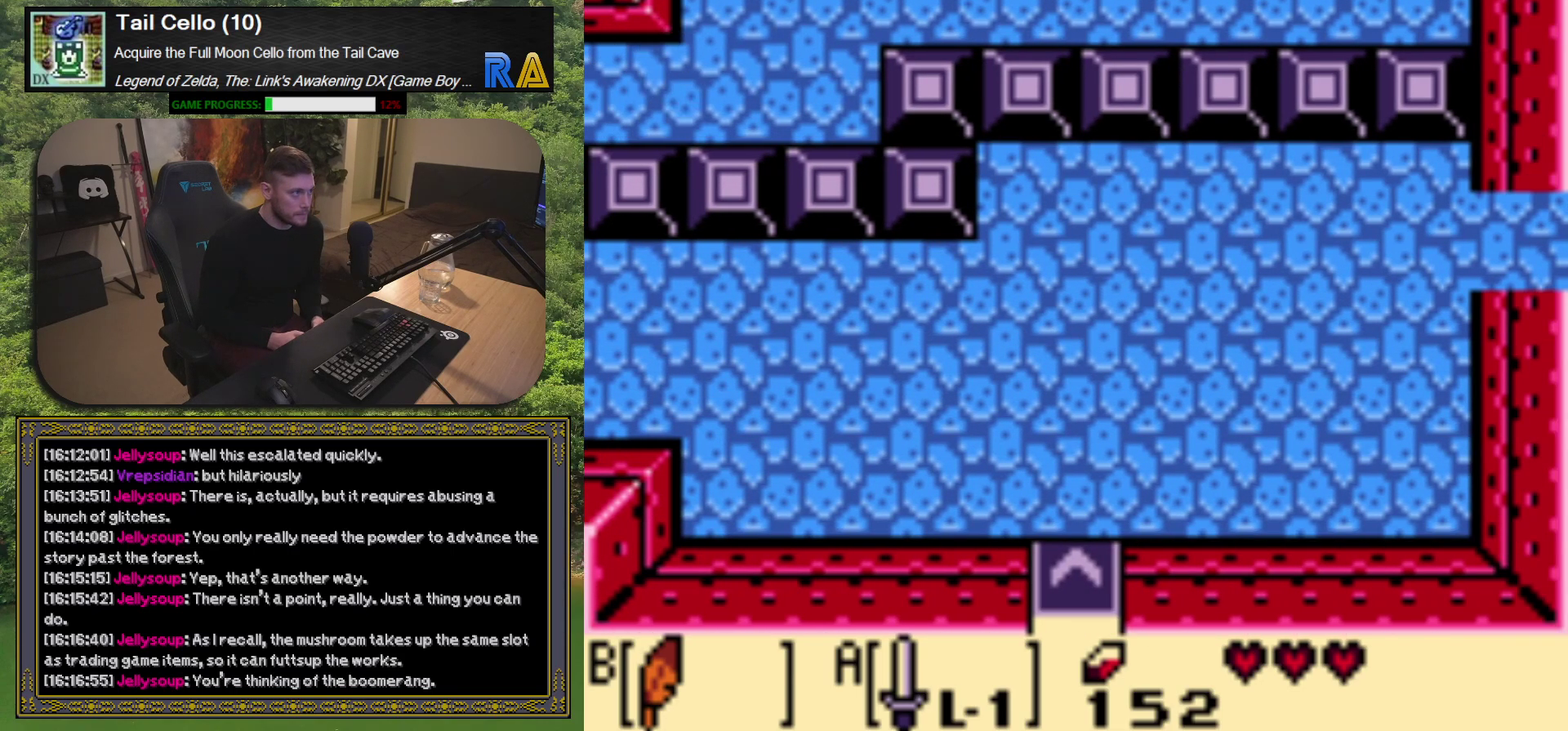
{"buttons": ["DPAD_RIGHT"], "left_stick": "center", "events": [[200, "X", "down"], [350, "X", "up"]]}
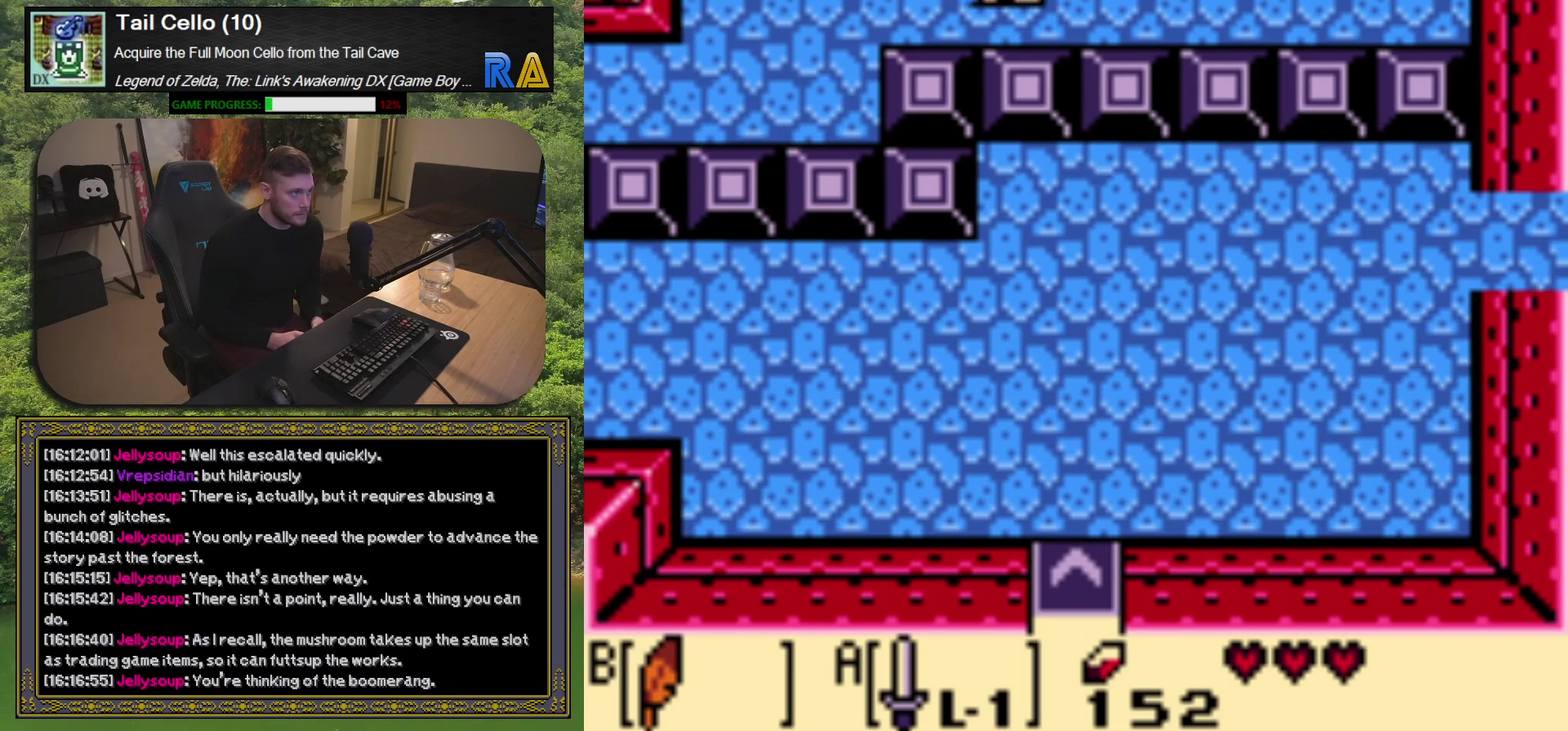
{"buttons": ["DPAD_RIGHT"], "left_stick": "center", "events": [[67, "X", "down"], [200, "X", "up"]]}
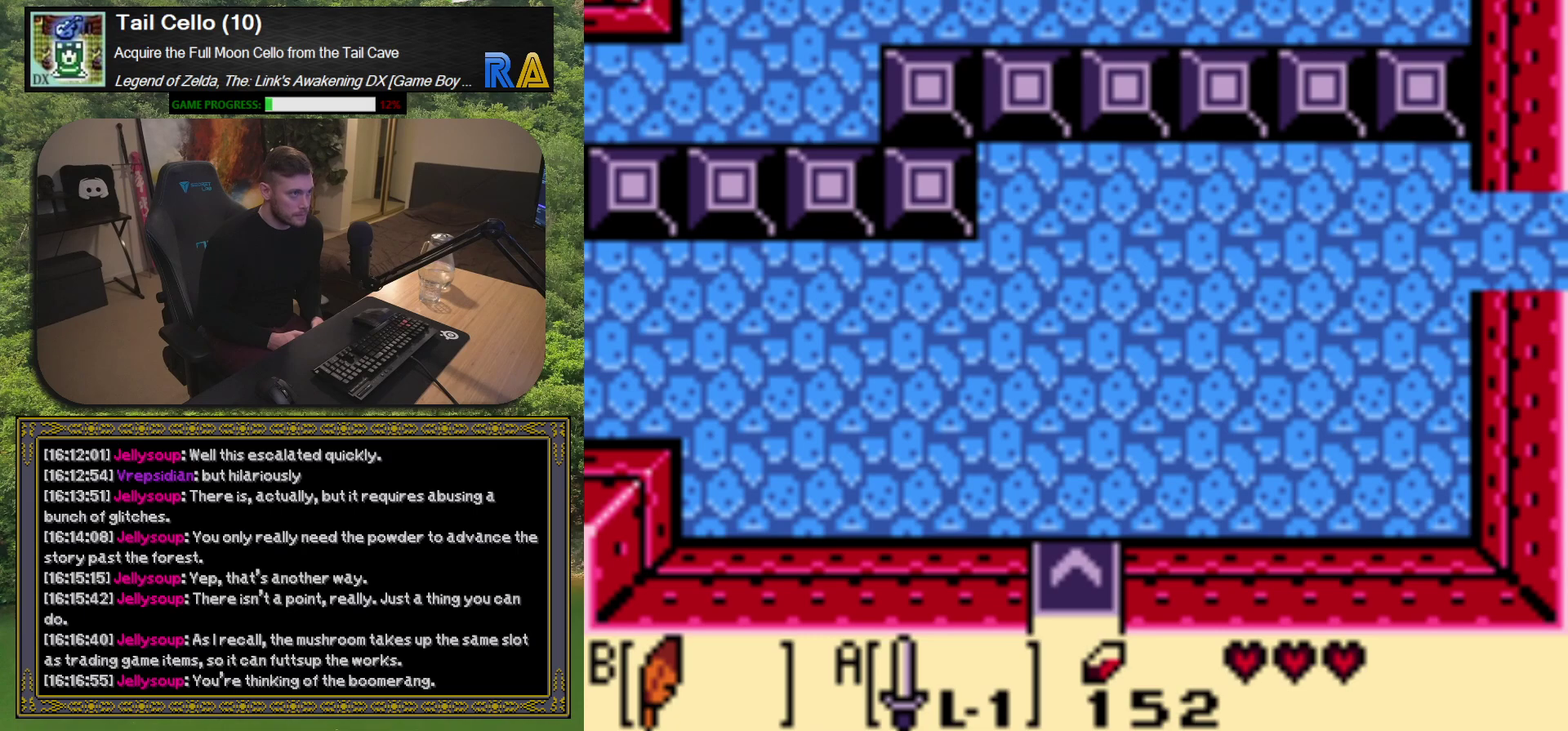
{"buttons": ["DPAD_UP"], "left_stick": "center", "events": [[300, "DPAD_UP", "down"], [317, "DPAD_RIGHT", "up"]]}
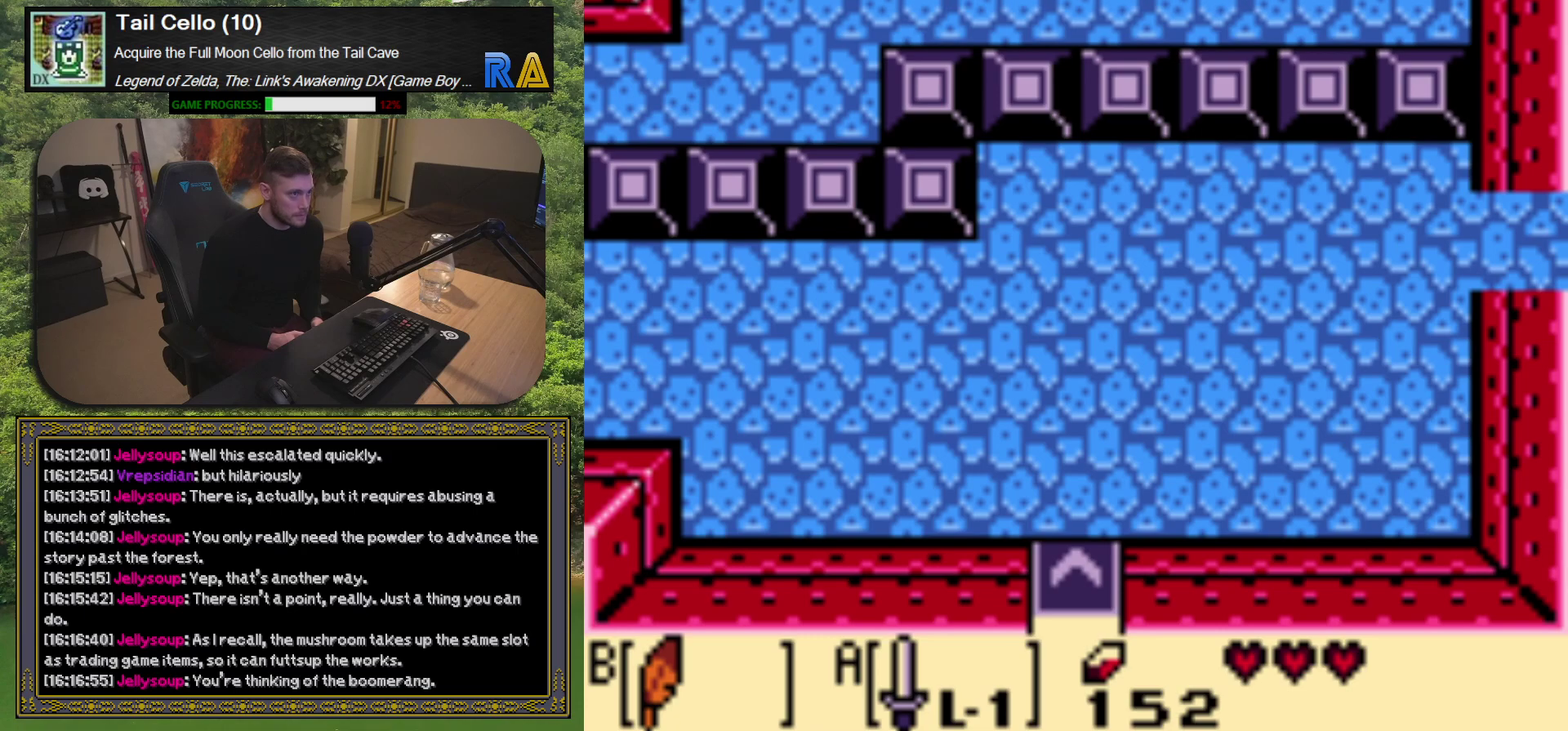
{"buttons": [], "left_stick": "center", "events": [[183, "DPAD_UP", "up"]]}
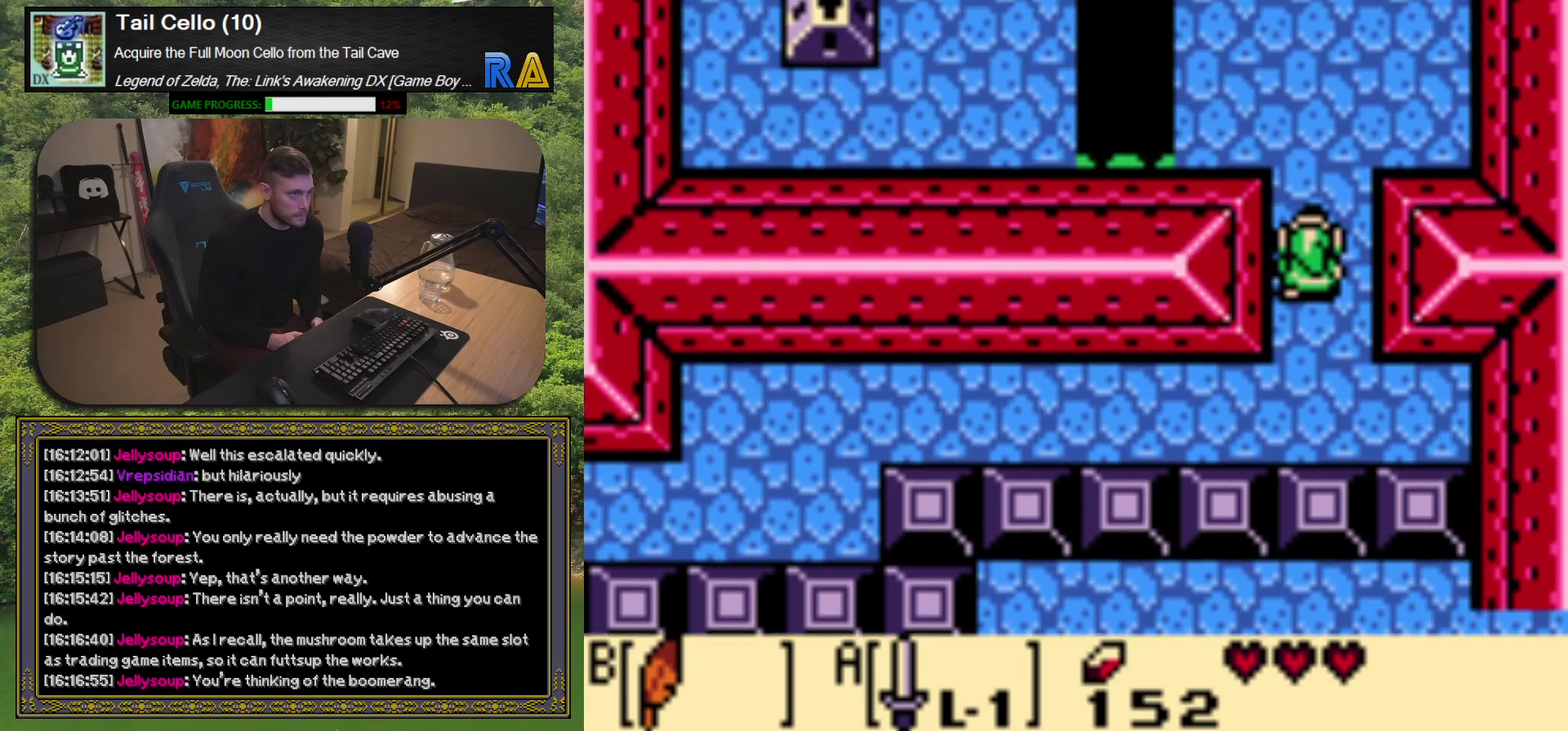
{"buttons": [], "left_stick": "center", "events": []}
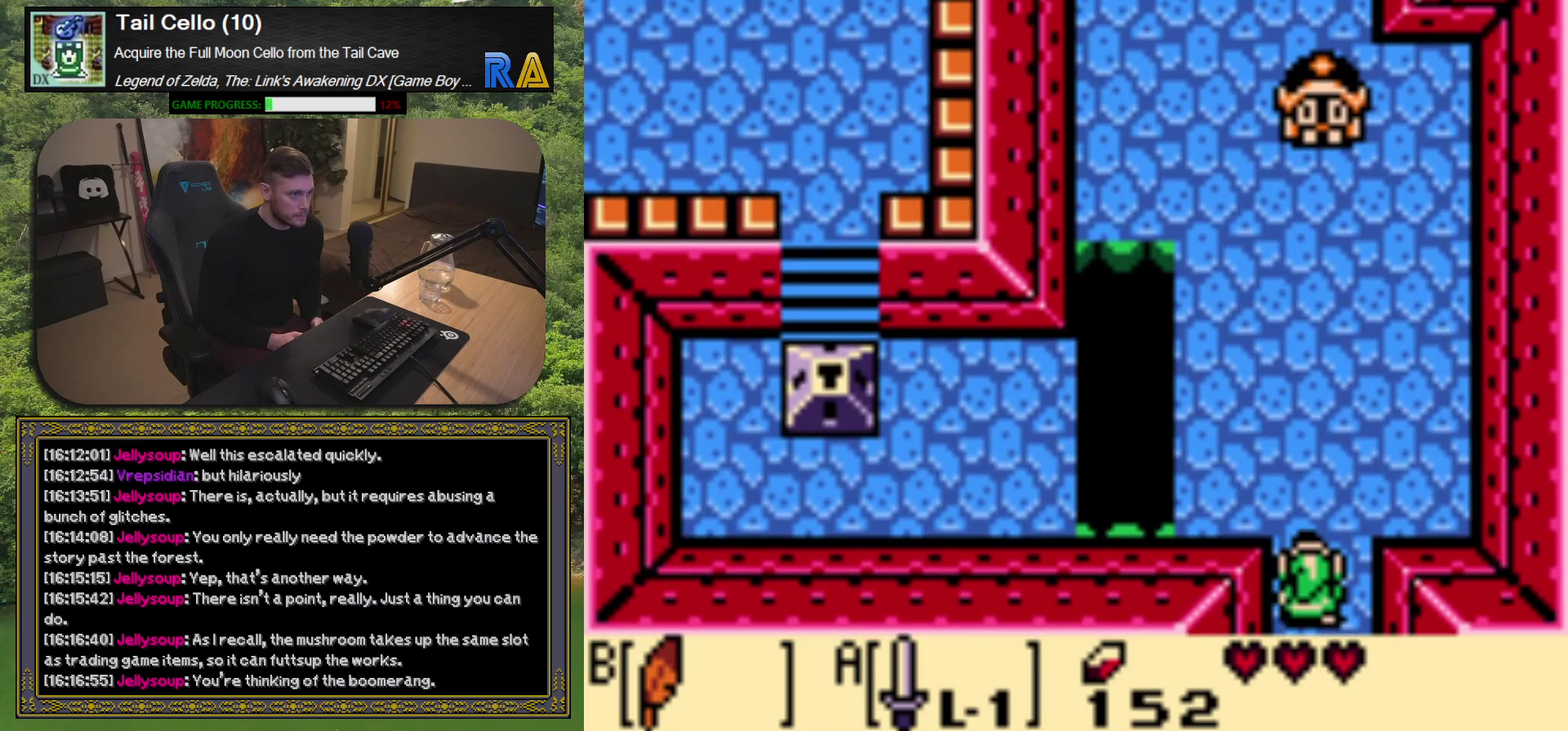
{"buttons": [], "left_stick": "center", "events": []}
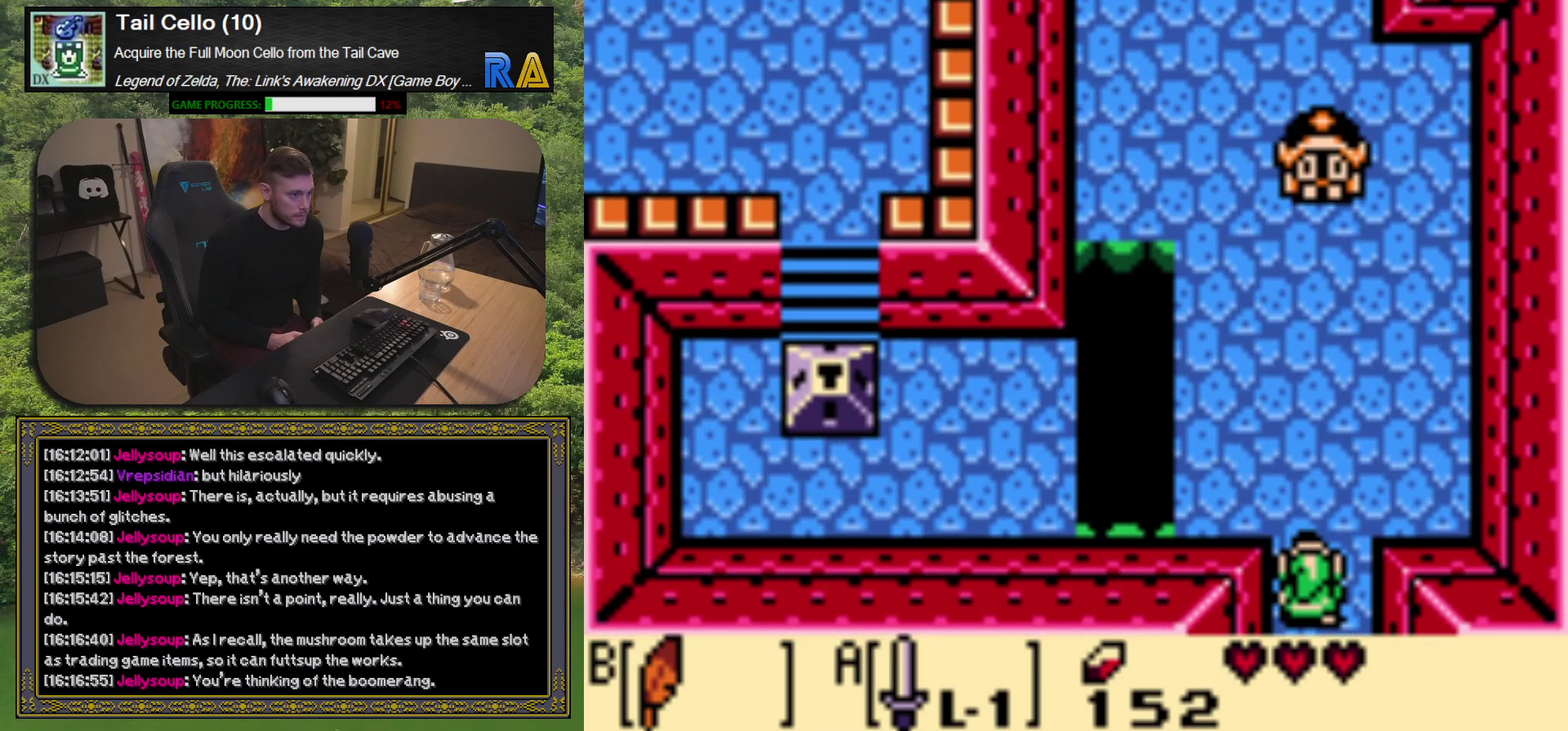
{"buttons": ["DPAD_RIGHT"], "left_stick": "center", "events": [[500, "DPAD_RIGHT", "down"]]}
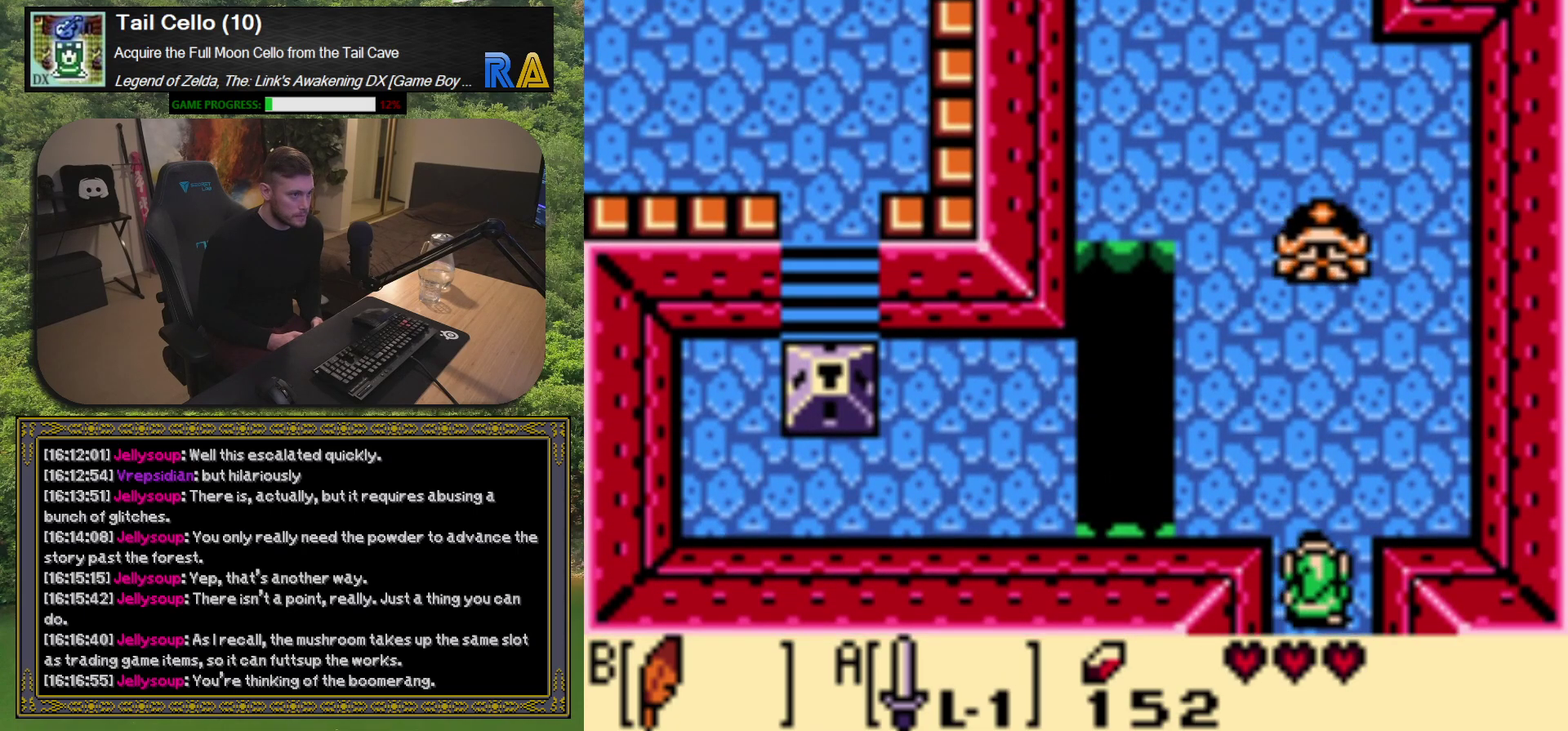
{"buttons": ["DPAD_UP", "DPAD_RIGHT"], "left_stick": "center", "events": [[67, "DPAD_UP", "down"], [100, "DPAD_RIGHT", "up"], [250, "DPAD_RIGHT", "down"], [283, "DPAD_UP", "up"], [483, "DPAD_UP", "down"]]}
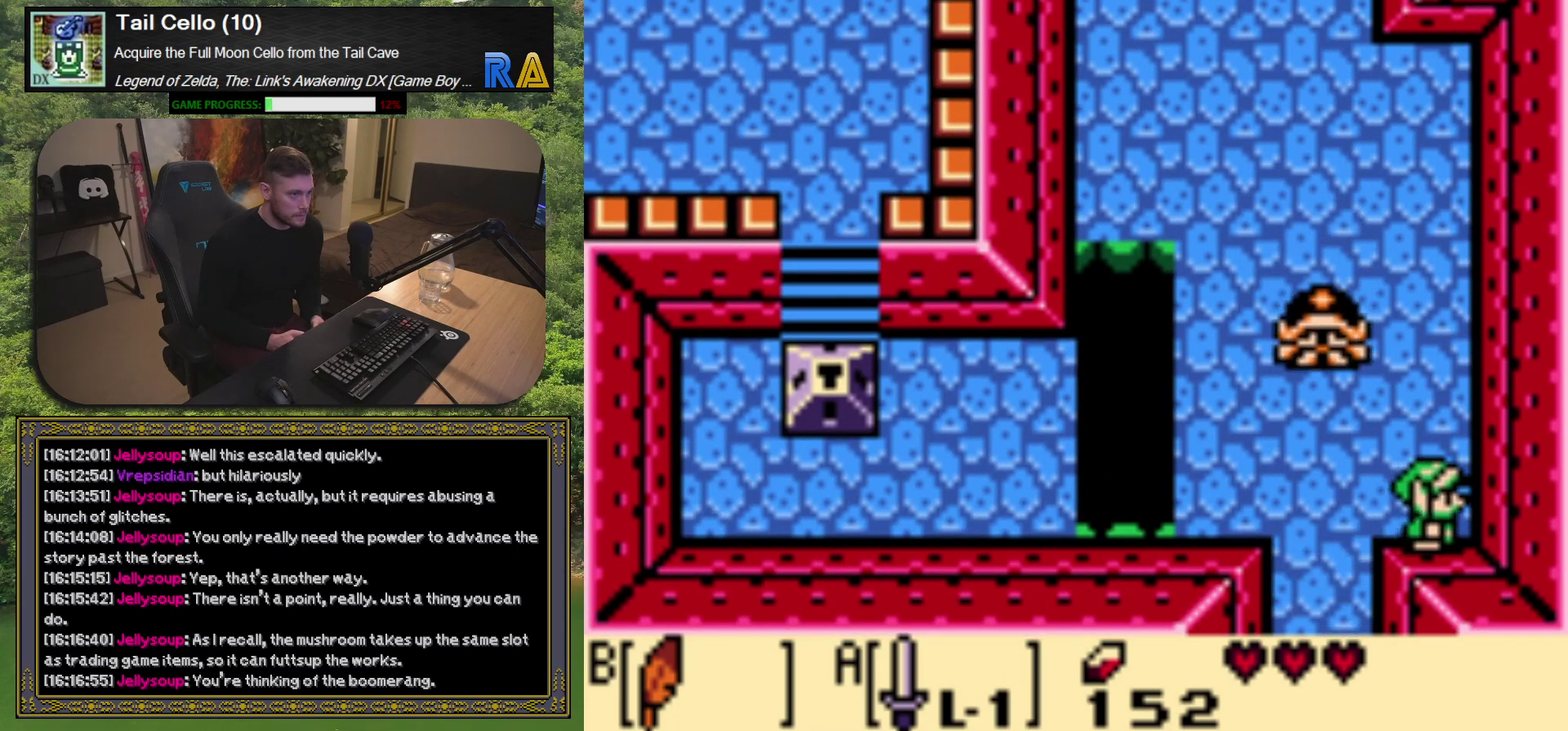
{"buttons": [], "left_stick": "center", "events": [[17, "DPAD_RIGHT", "up"], [67, "DPAD_LEFT", "down"], [100, "DPAD_UP", "up"], [167, "A", "down"], [183, "DPAD_LEFT", "up"], [300, "A", "up"]]}
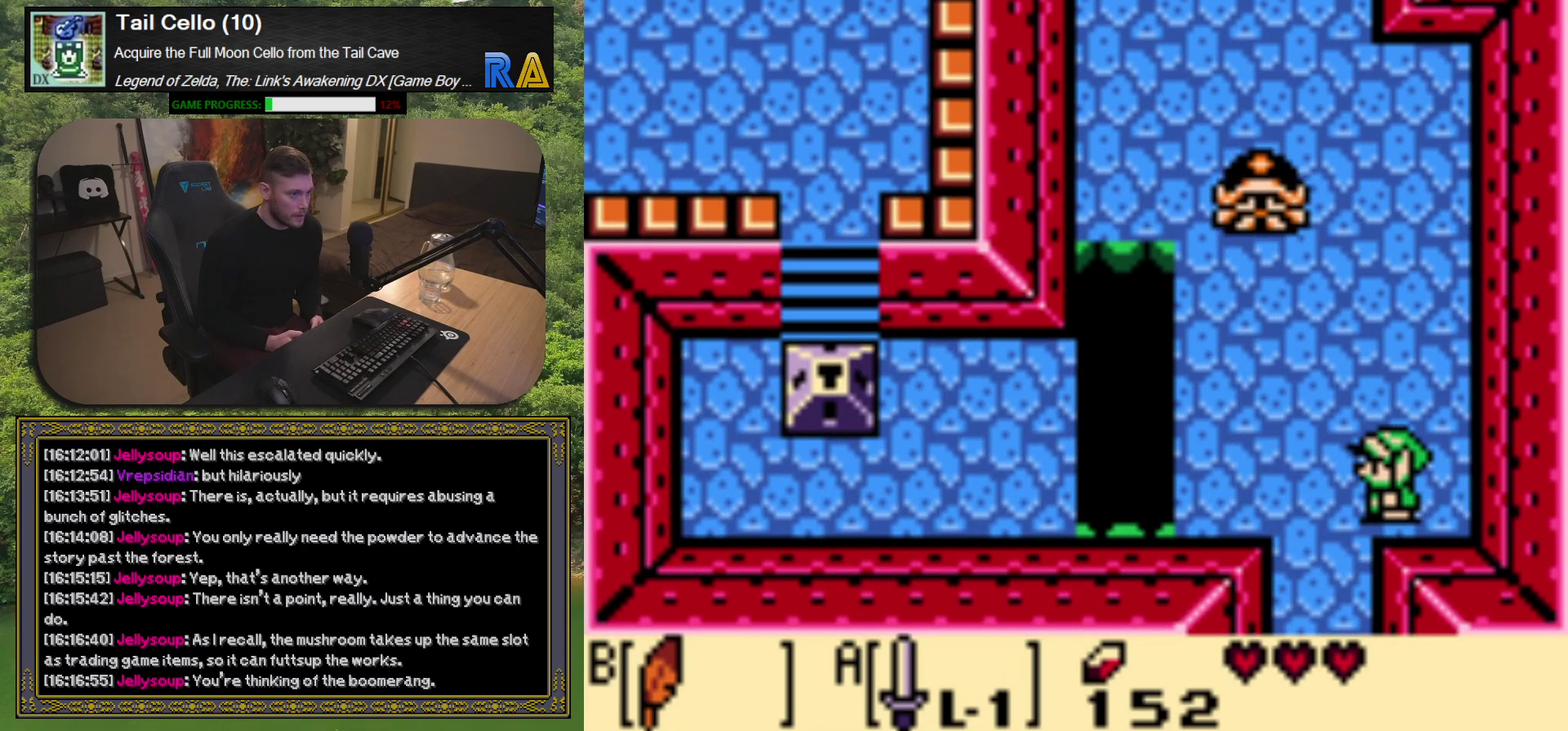
{"buttons": ["DPAD_UP"], "left_stick": "center", "events": [[67, "DPAD_RIGHT", "down"], [117, "DPAD_UP", "down"], [483, "DPAD_RIGHT", "up"]]}
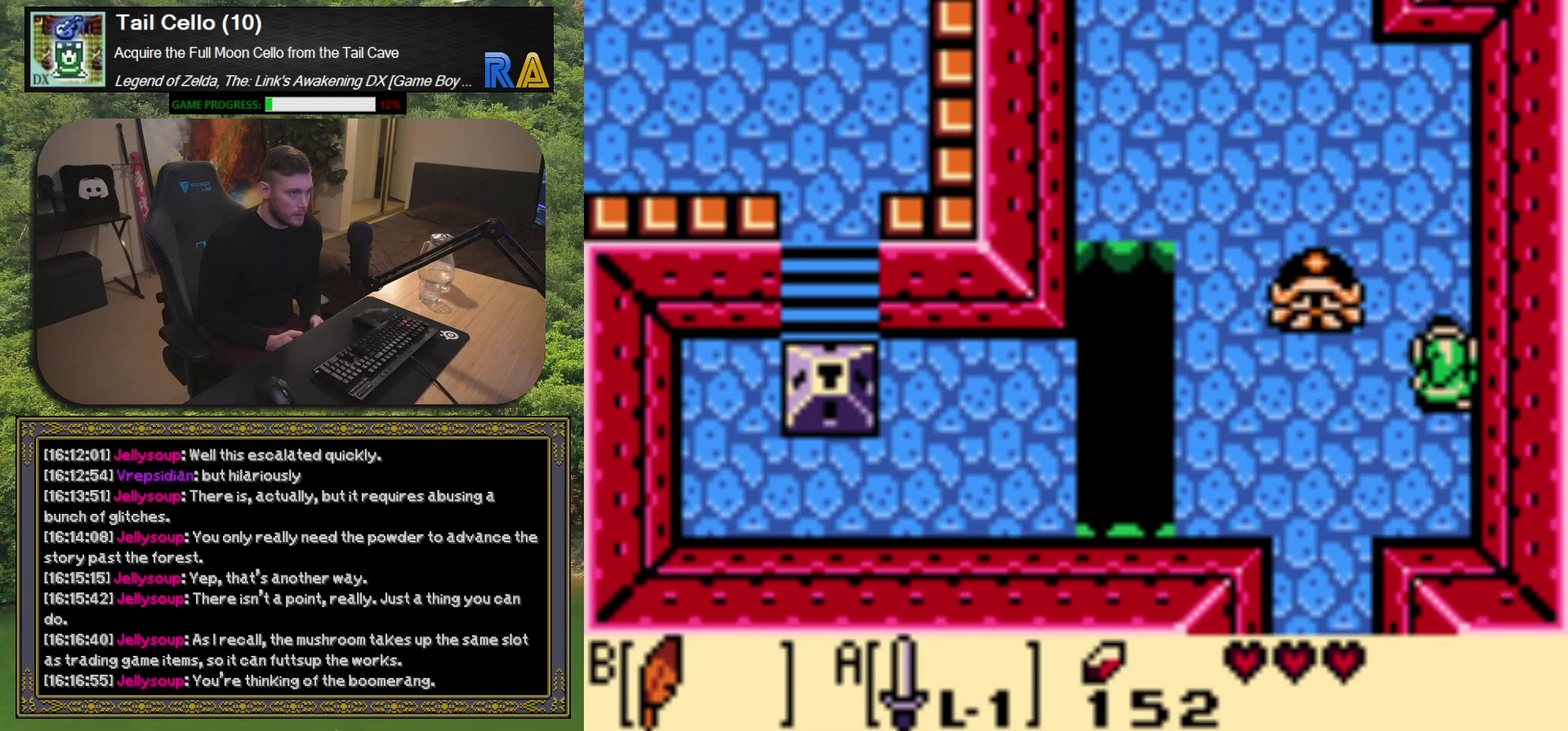
{"buttons": [], "left_stick": "center", "events": [[33, "DPAD_LEFT", "down"], [83, "DPAD_UP", "up"], [117, "A", "down"], [133, "DPAD_LEFT", "up"], [250, "A", "up"]]}
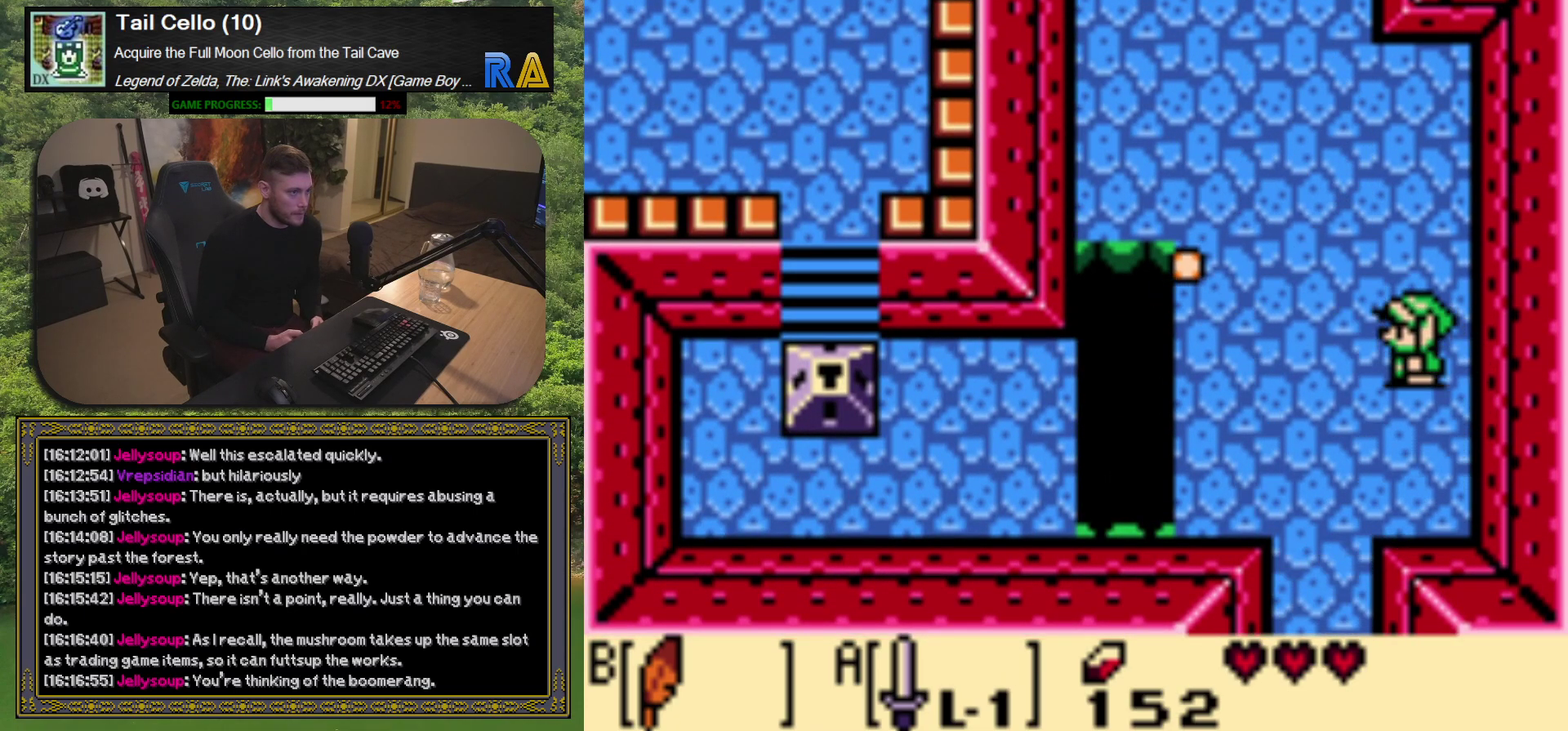
{"buttons": ["DPAD_LEFT"], "left_stick": "center", "events": [[450, "DPAD_LEFT", "down"]]}
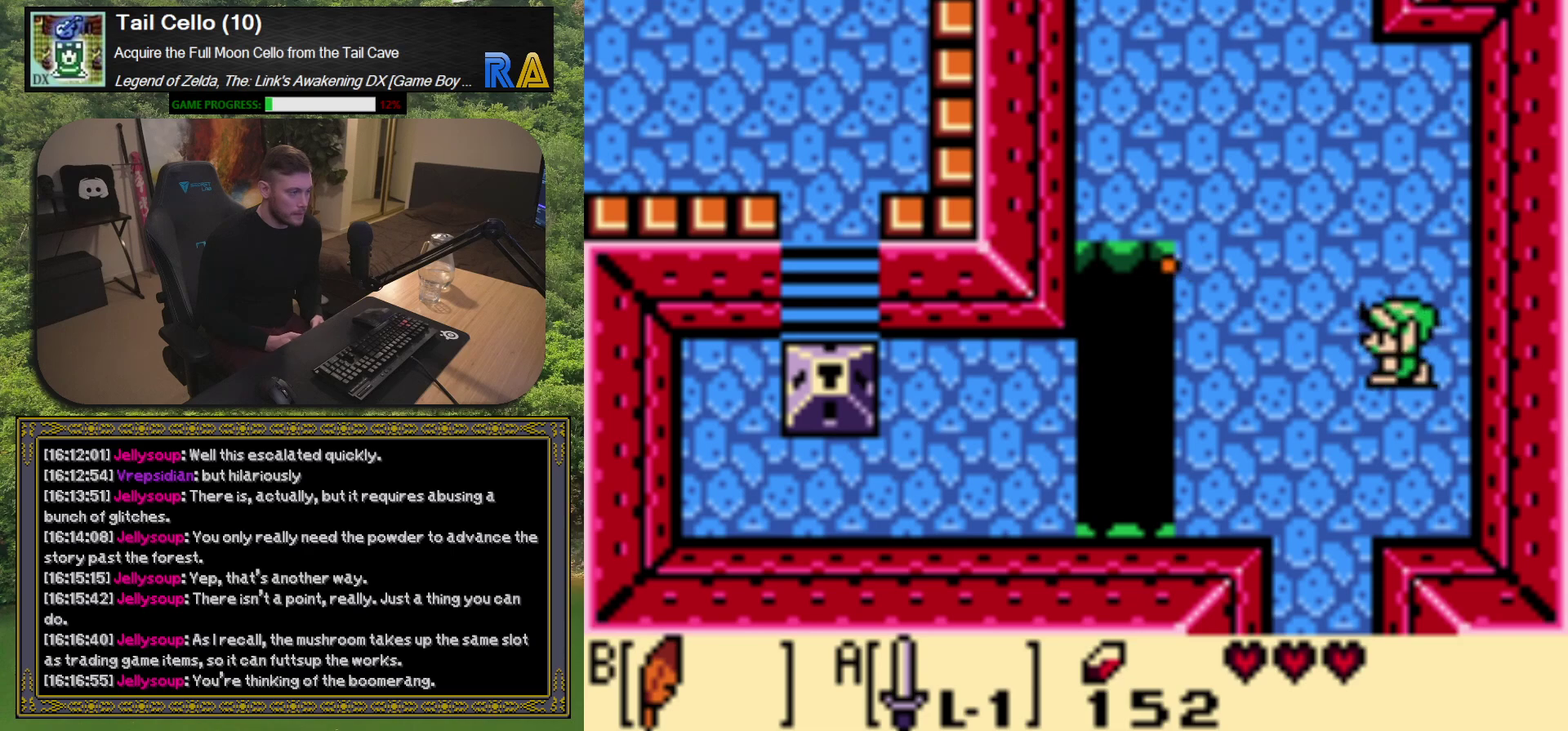
{"buttons": ["DPAD_DOWN"], "left_stick": "center", "events": [[333, "DPAD_DOWN", "down"], [333, "DPAD_LEFT", "up"]]}
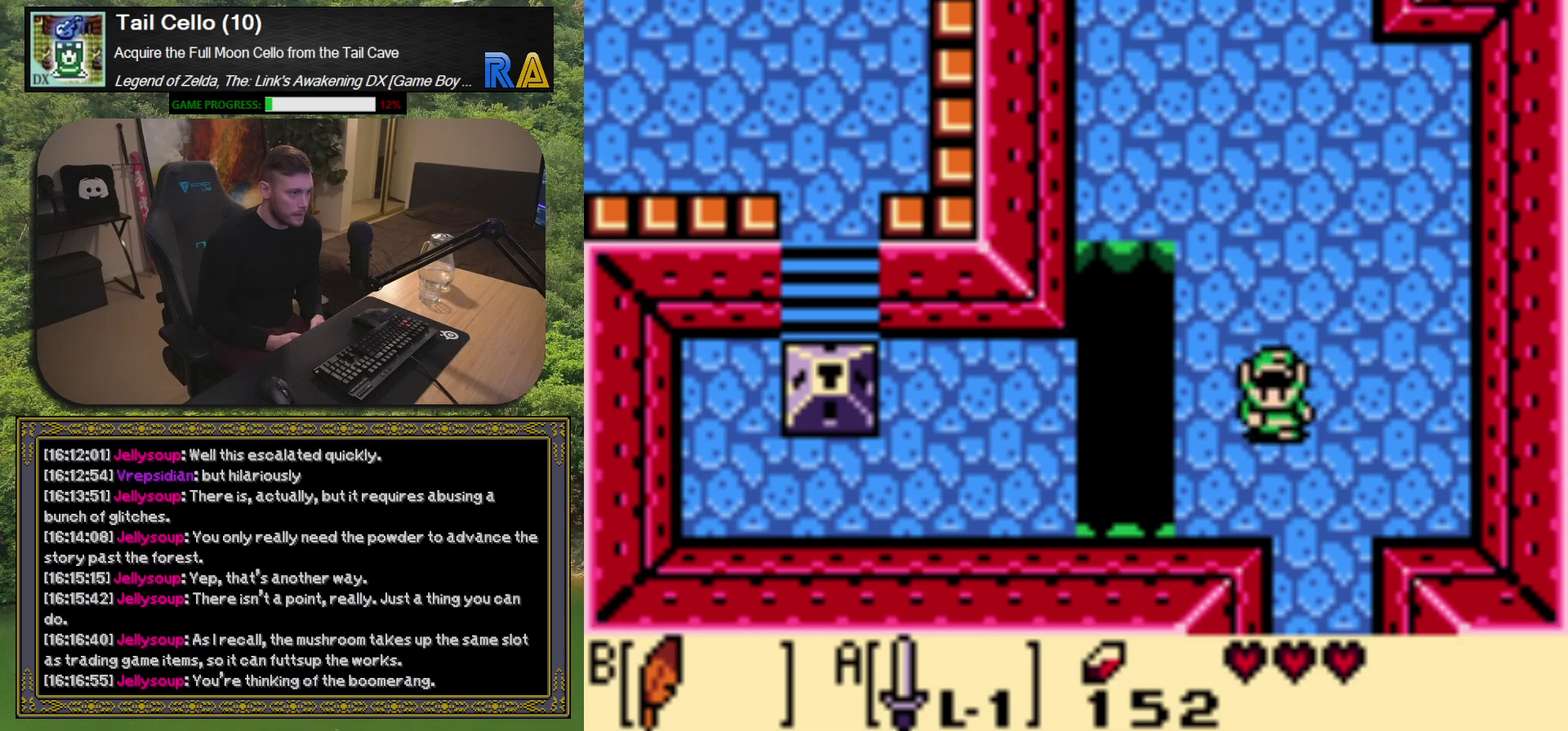
{"buttons": ["DPAD_LEFT"], "left_stick": "center", "events": [[133, "DPAD_DOWN", "up"], [133, "DPAD_RIGHT", "down"], [200, "DPAD_RIGHT", "up"], [483, "DPAD_LEFT", "down"]]}
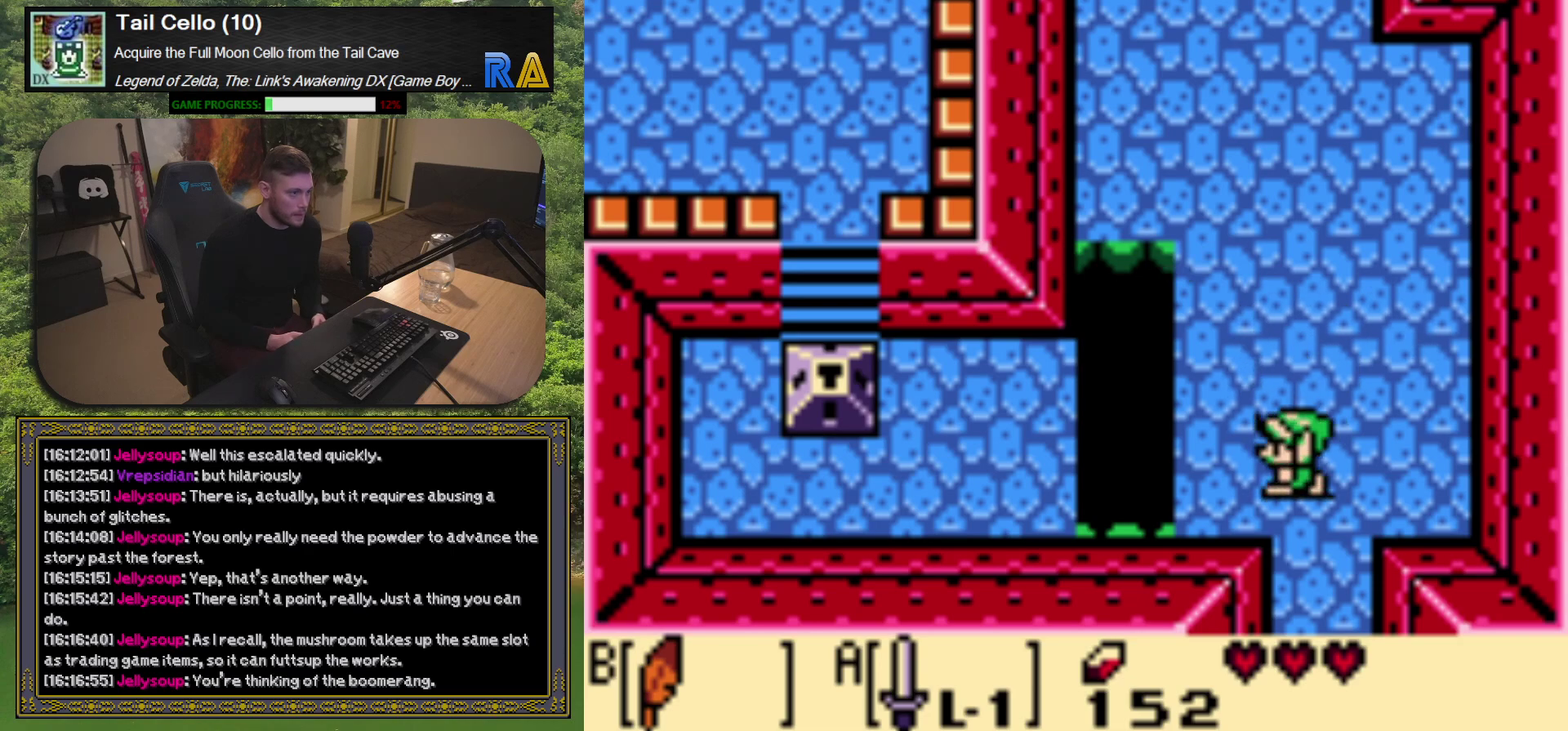
{"buttons": ["DPAD_LEFT"], "left_stick": "center", "events": [[183, "X", "down"], [367, "X", "up"]]}
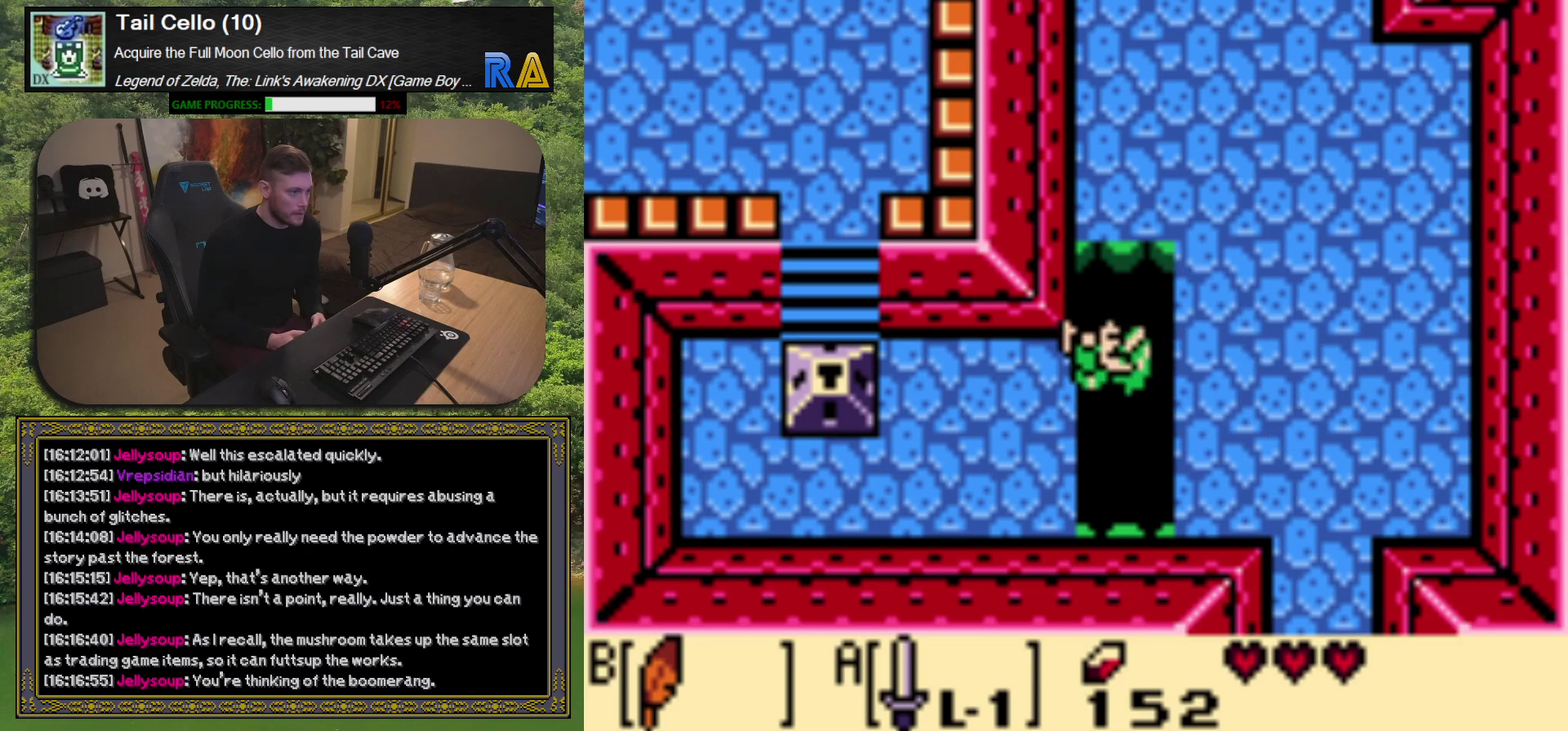
{"buttons": ["DPAD_UP", "DPAD_LEFT"], "left_stick": "center", "events": [[283, "DPAD_UP", "down"]]}
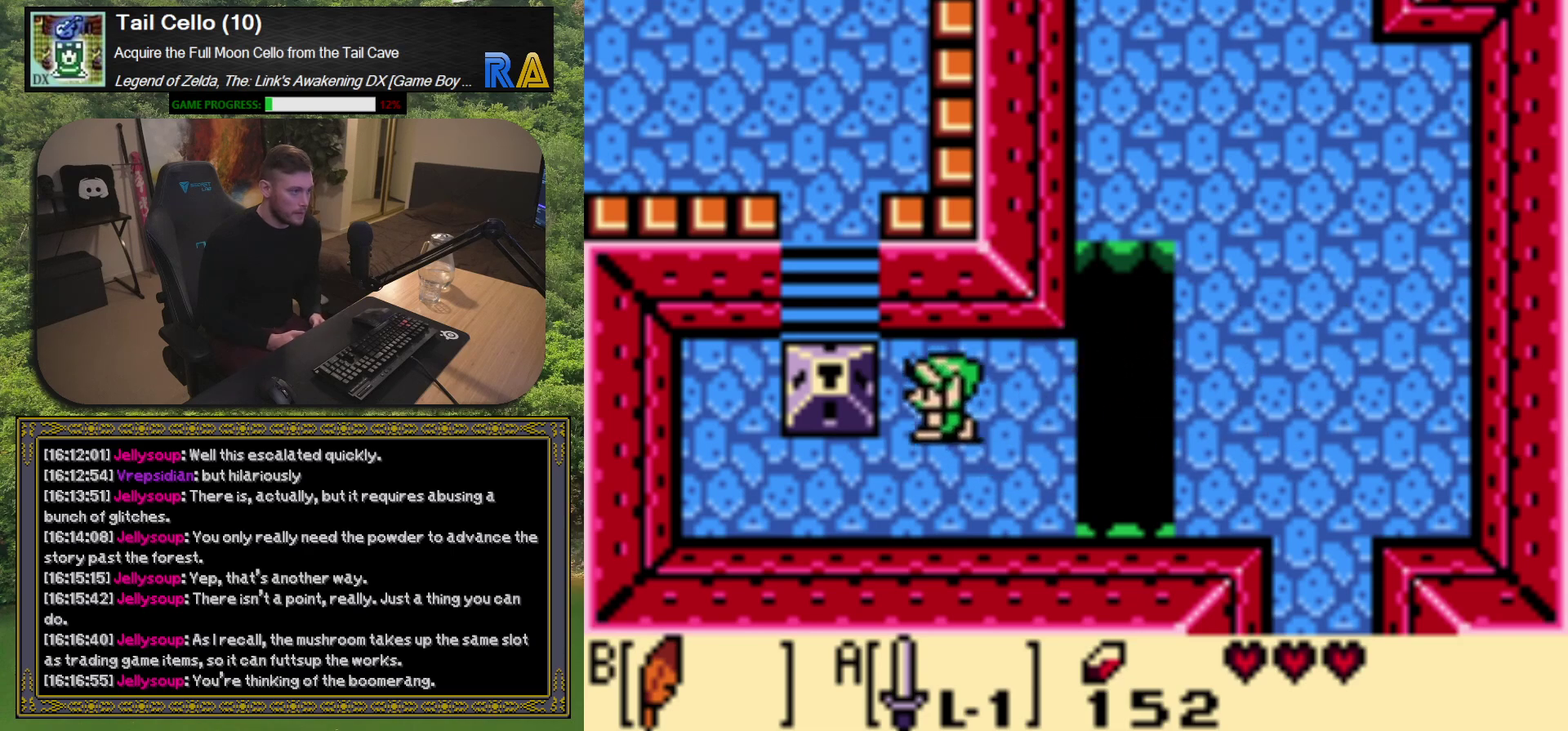
{"buttons": ["DPAD_LEFT"], "left_stick": "center", "events": [[67, "DPAD_UP", "up"]]}
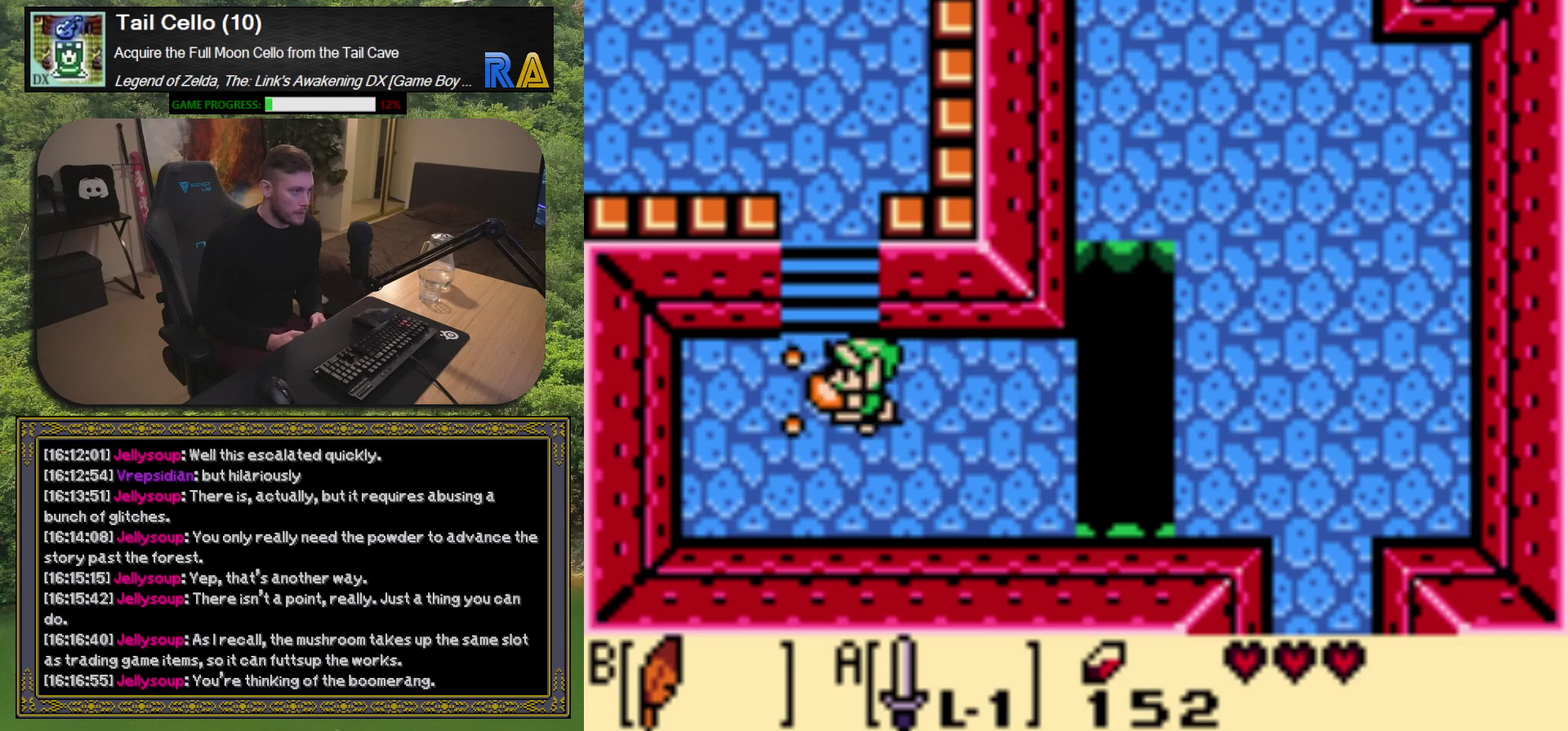
{"buttons": ["DPAD_UP", "DPAD_RIGHT"], "left_stick": "center", "events": [[233, "DPAD_LEFT", "up"], [400, "DPAD_RIGHT", "down"], [483, "DPAD_UP", "down"]]}
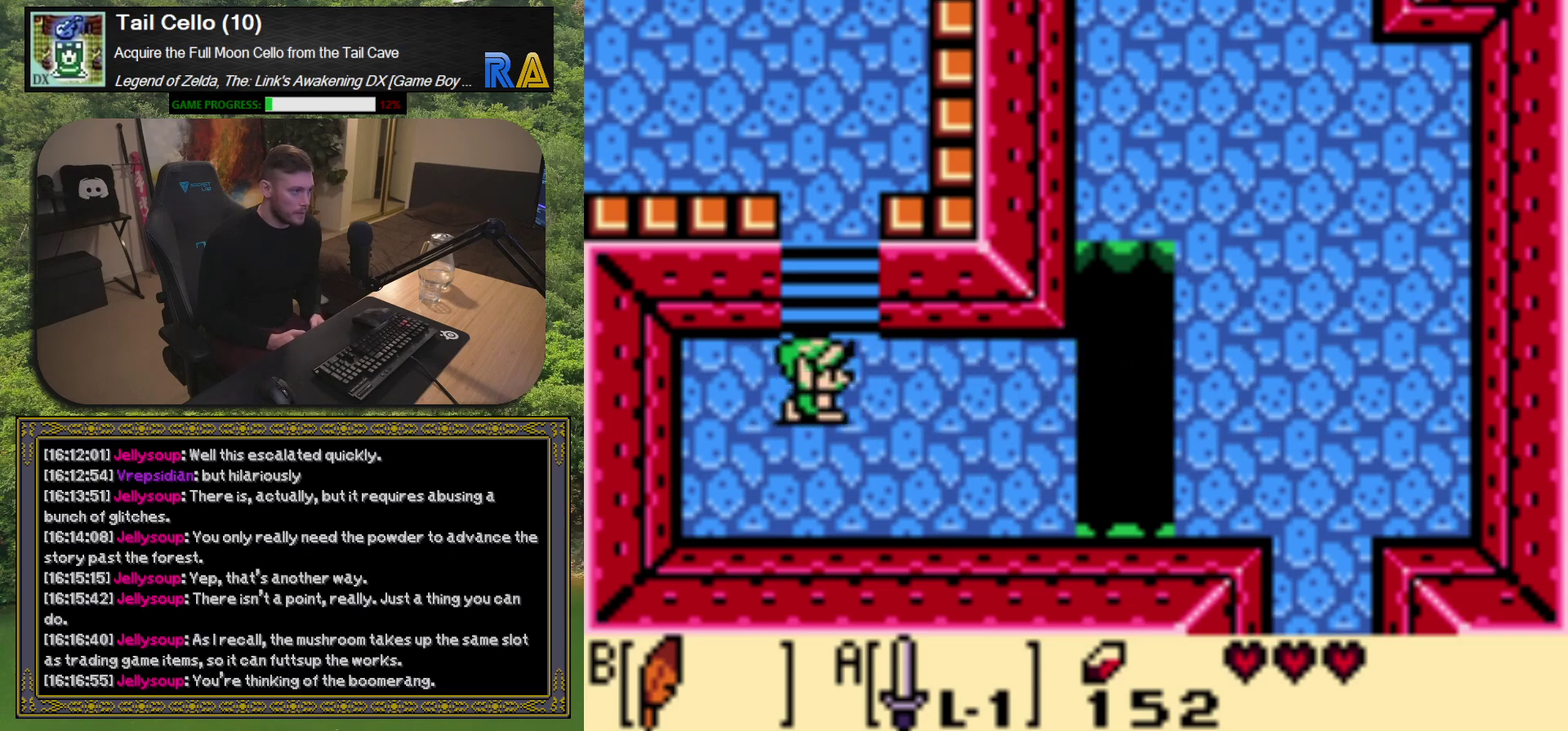
{"buttons": ["DPAD_UP"], "left_stick": "center", "events": [[50, "DPAD_RIGHT", "up"]]}
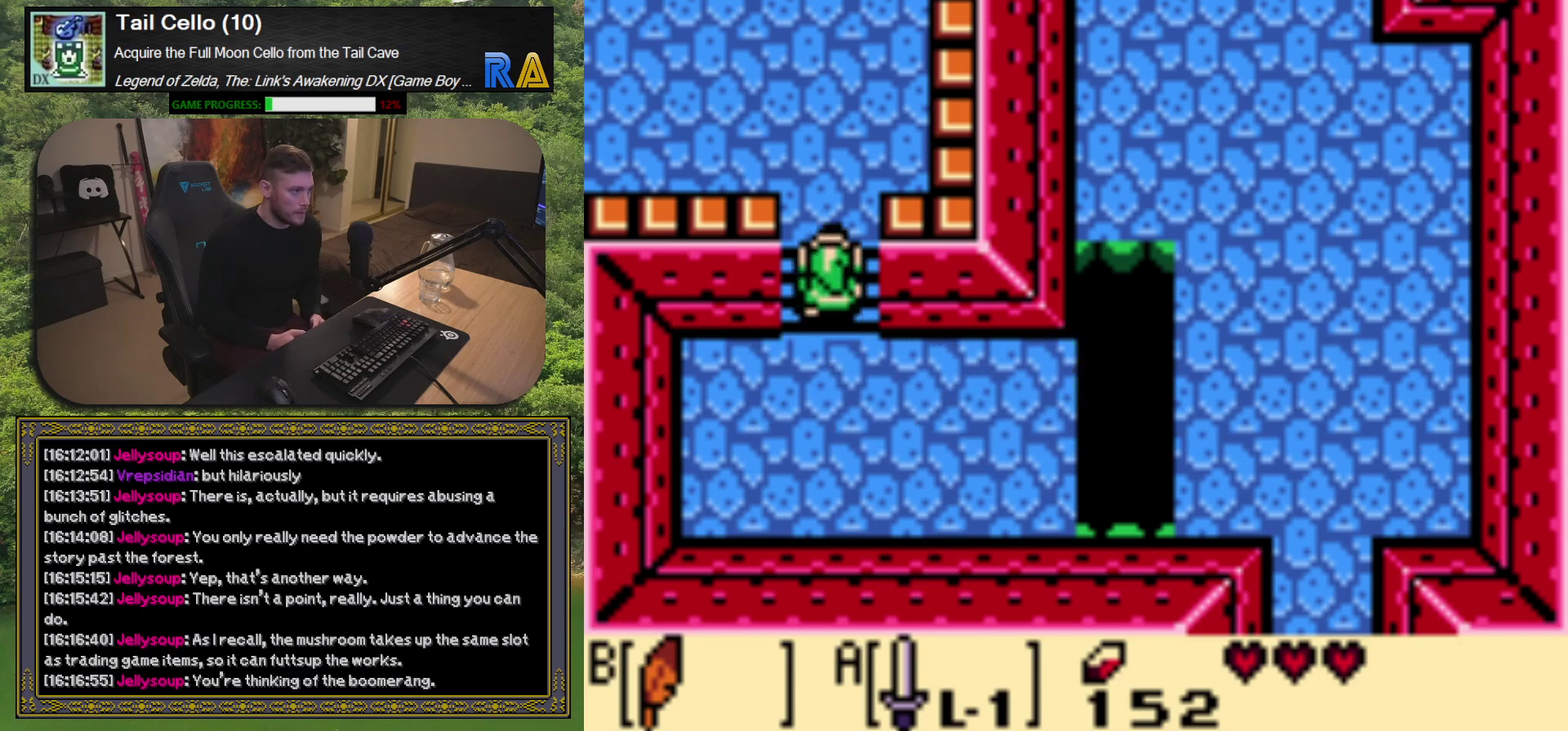
{"buttons": ["DPAD_LEFT"], "left_stick": "center", "events": [[350, "DPAD_LEFT", "down"], [417, "DPAD_UP", "up"]]}
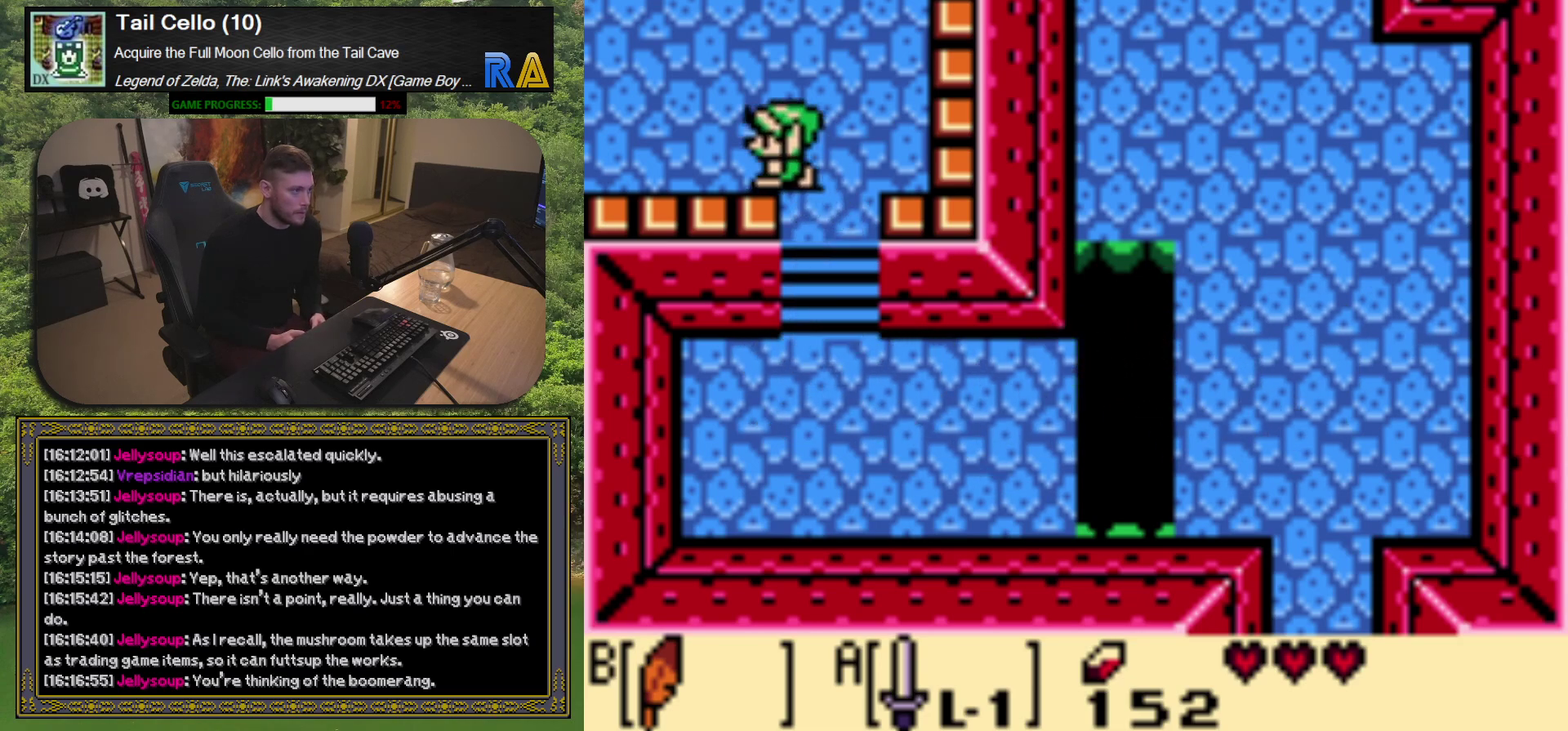
{"buttons": ["DPAD_LEFT"], "left_stick": "center", "events": []}
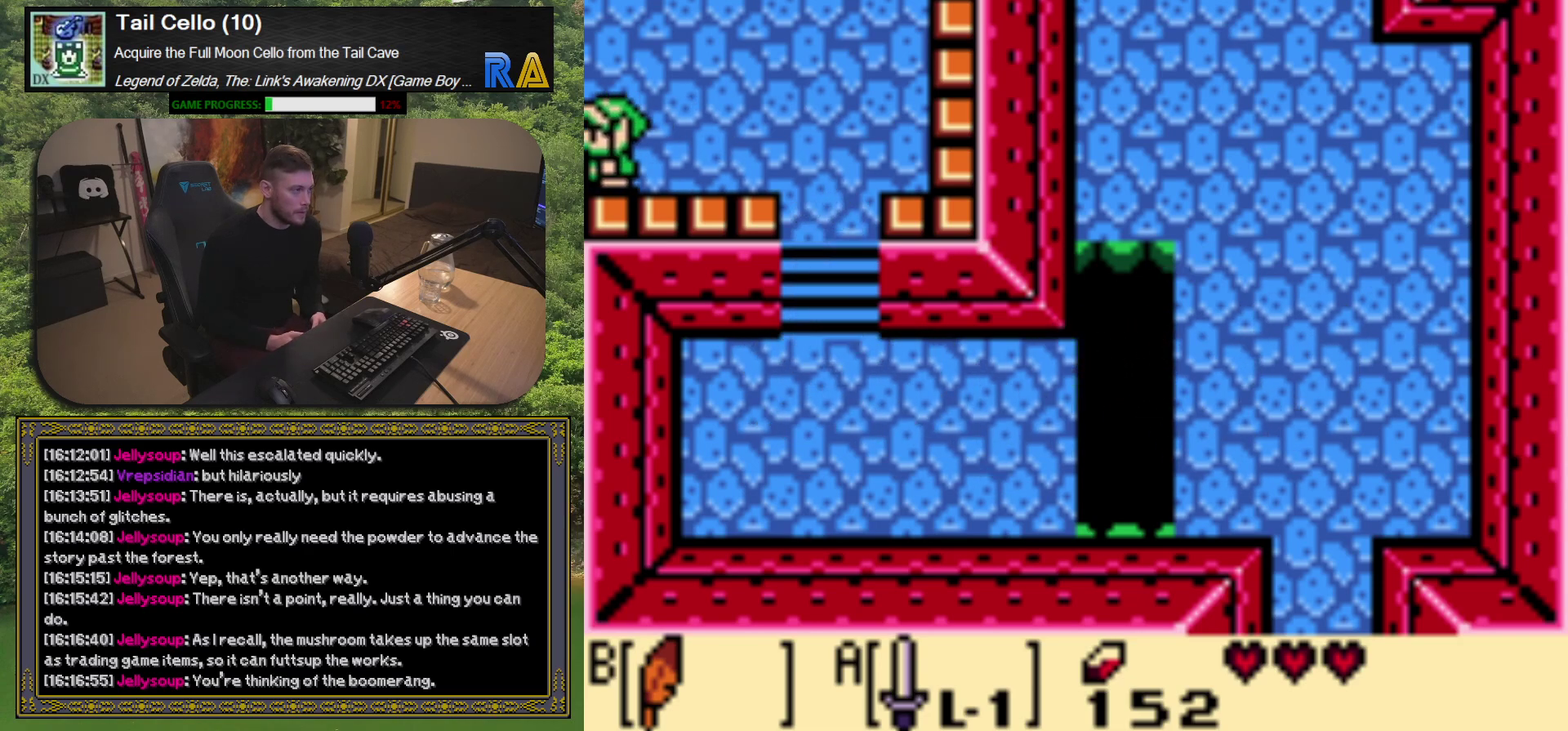
{"buttons": [], "left_stick": "center", "events": [[200, "DPAD_LEFT", "up"]]}
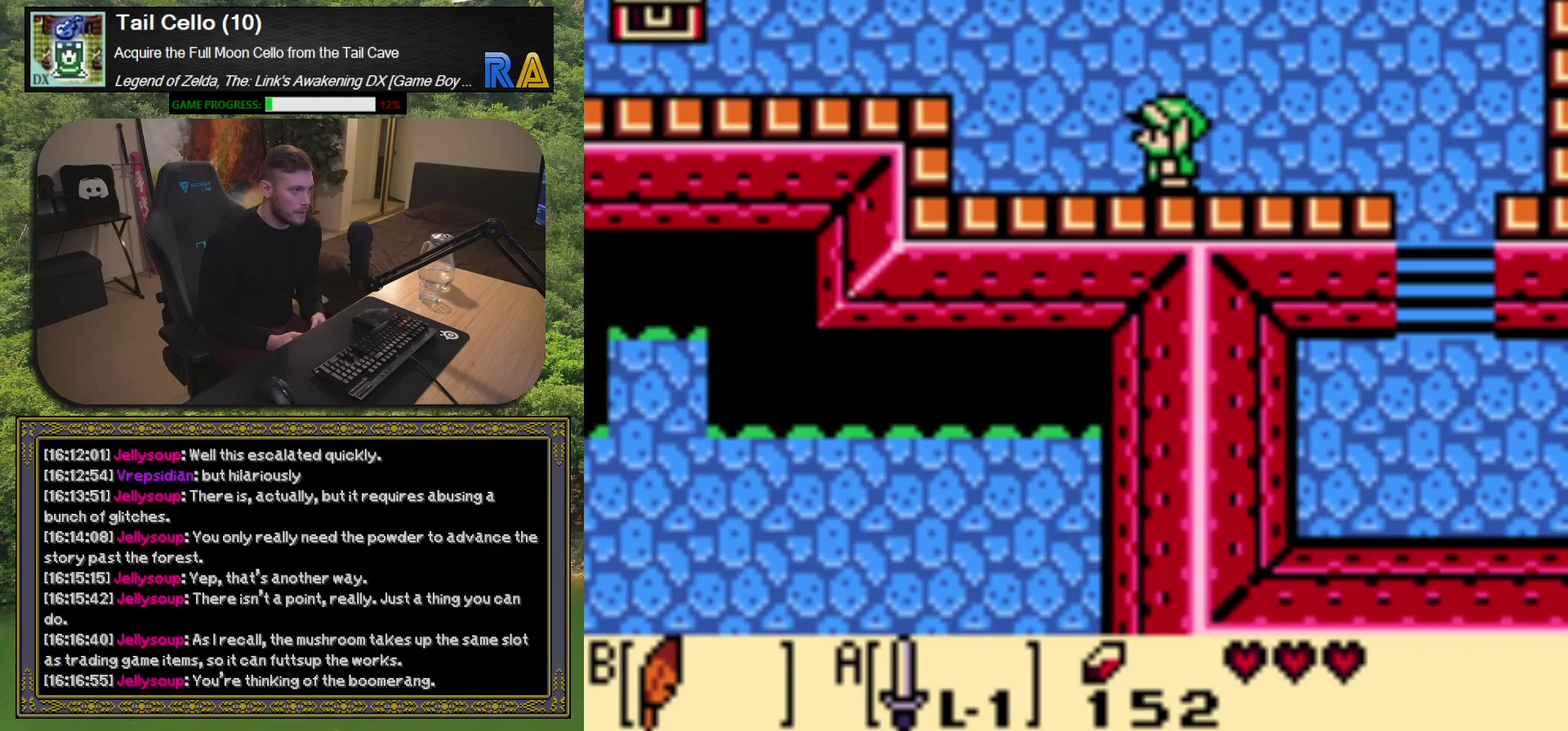
{"buttons": ["DPAD_UP", "DPAD_LEFT"], "left_stick": "center", "events": [[233, "DPAD_LEFT", "down"], [450, "DPAD_UP", "down"]]}